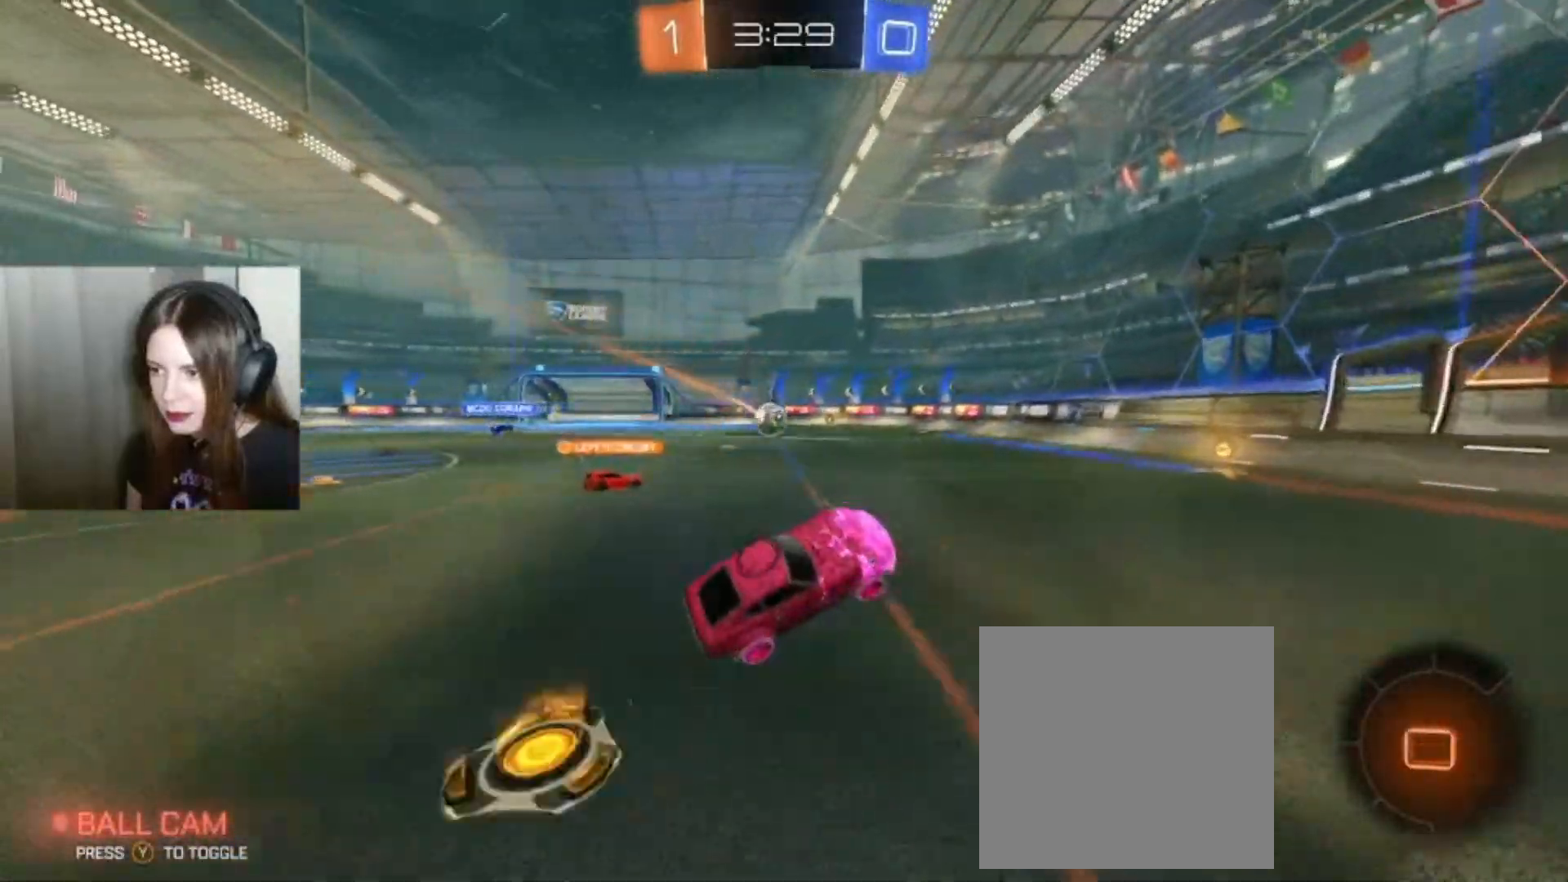
Gameplay with a controller (Xbox layout); each line is a JSON object with the inputs held at the frame after it. "events" lists button and stick changes between this image and that frame as [ms after this image, input, new state], when the widget could be followed in between.
{"buttons": ["B", "R2"], "left_stick": "left", "right_stick": "center", "events": [[33, "R2", "down"], [233, "B", "down"], [367, "left_stick", "left"]]}
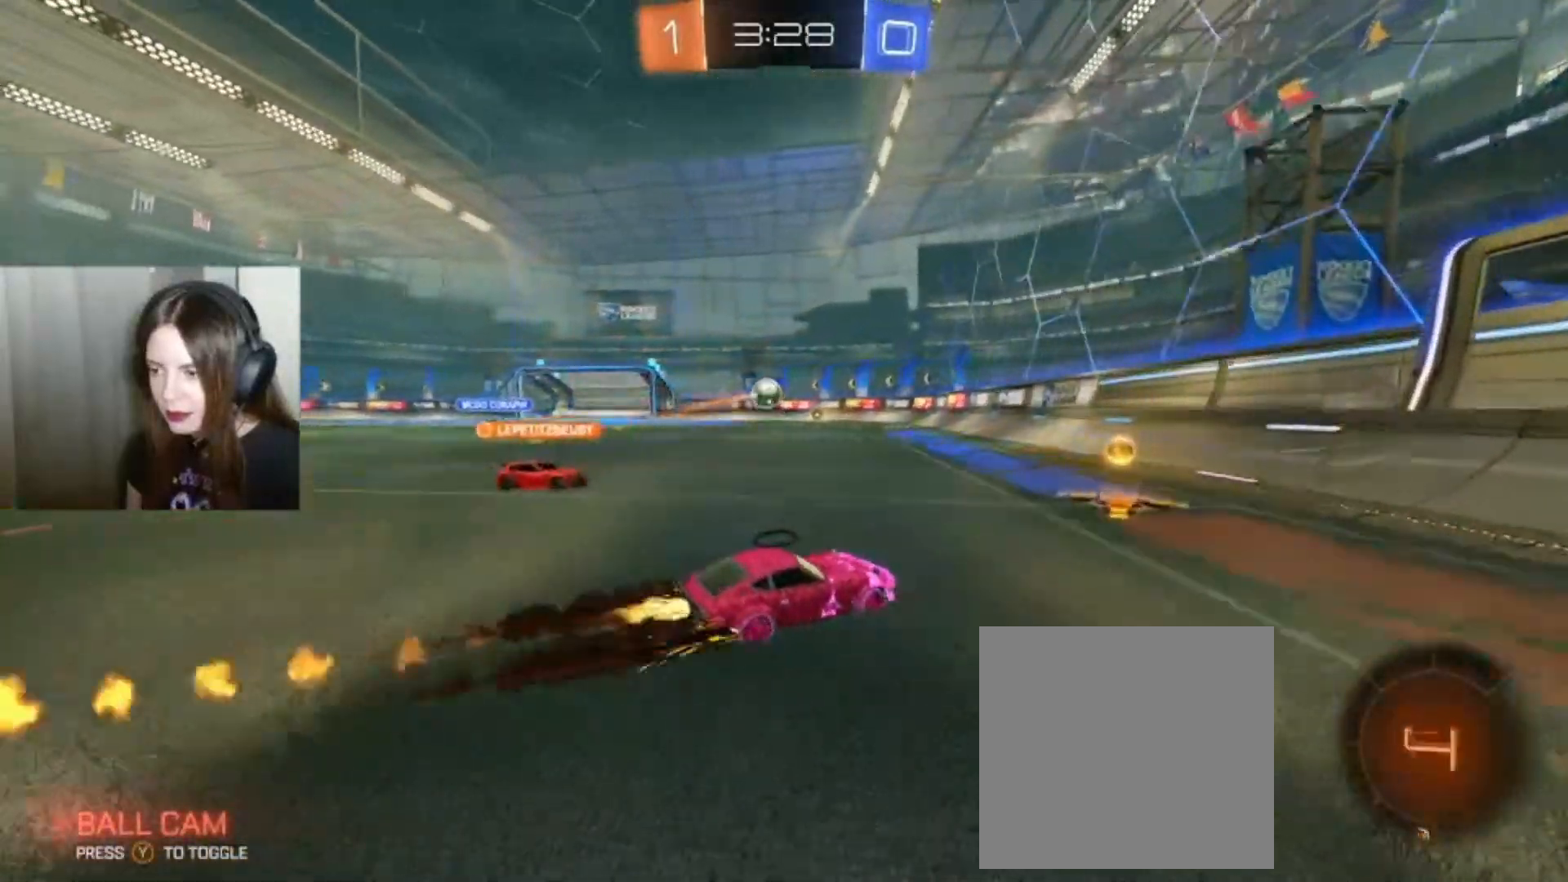
{"buttons": ["R2"], "left_stick": "left", "right_stick": "center", "events": [[133, "B", "up"]]}
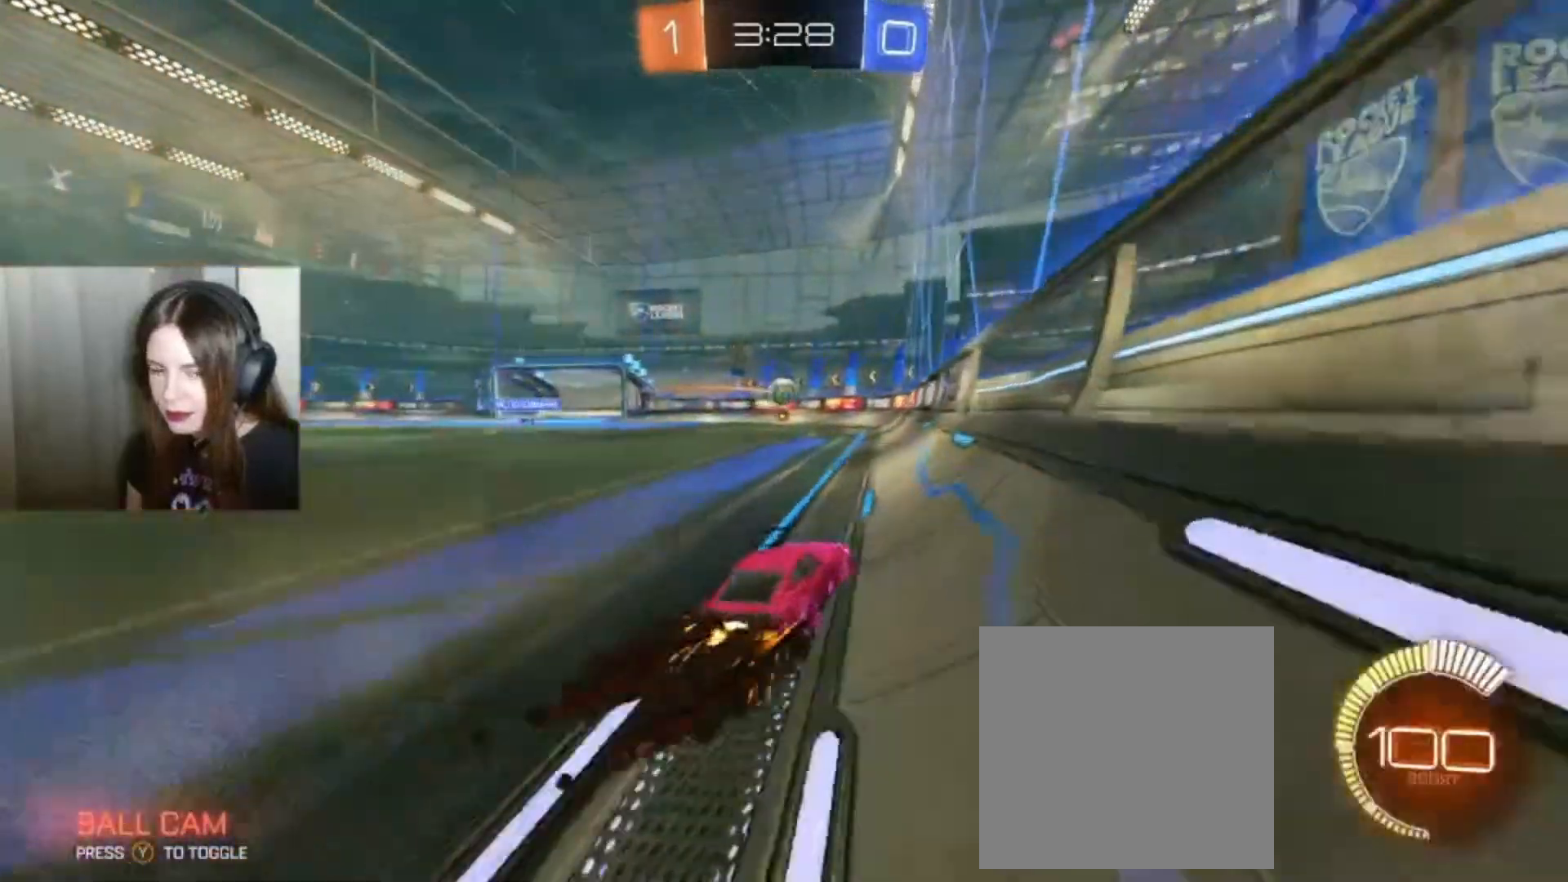
{"buttons": [], "left_stick": "center", "right_stick": "center", "events": [[100, "R2", "up"], [333, "left_stick", "center"]]}
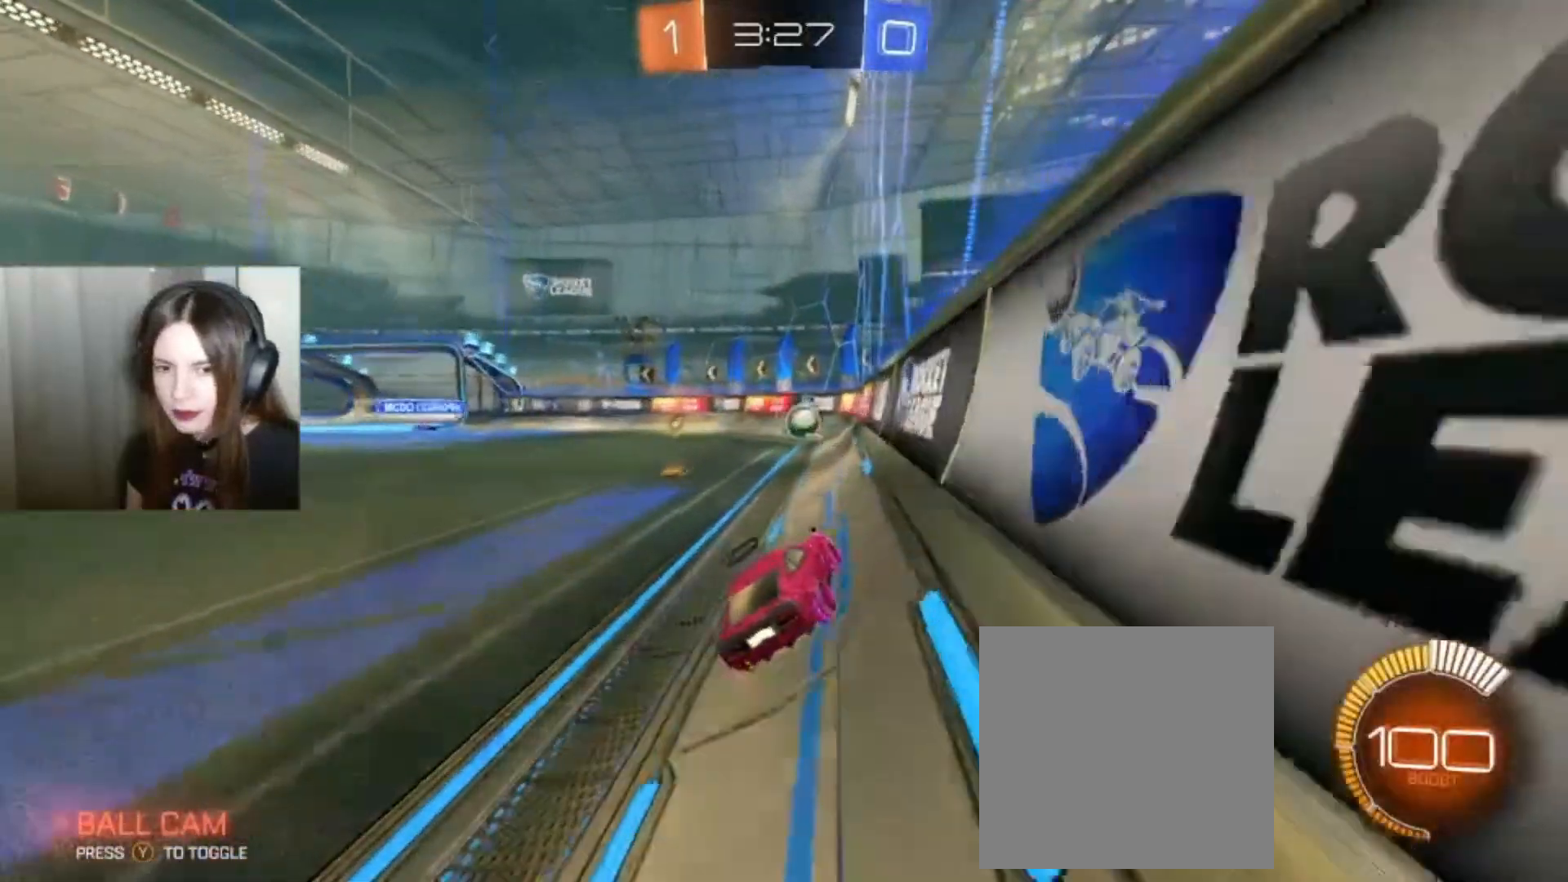
{"buttons": [], "left_stick": "center", "right_stick": "center", "events": []}
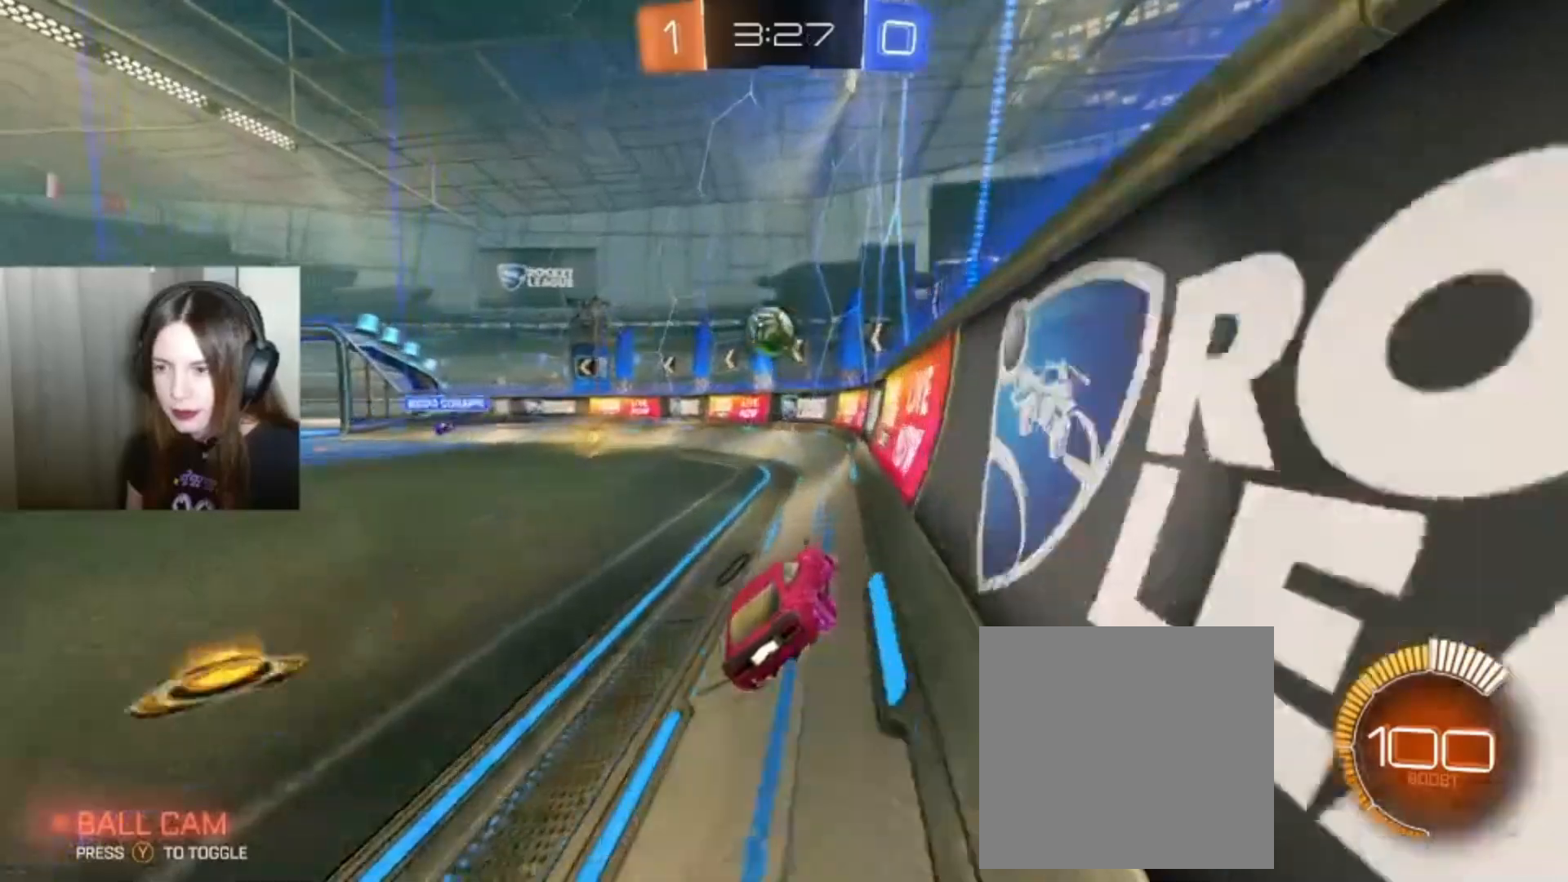
{"buttons": ["R2"], "left_stick": "center", "right_stick": "center", "events": [[100, "left_stick", "down-right"], [200, "left_stick", "right"], [367, "R2", "down"], [367, "left_stick", "center"]]}
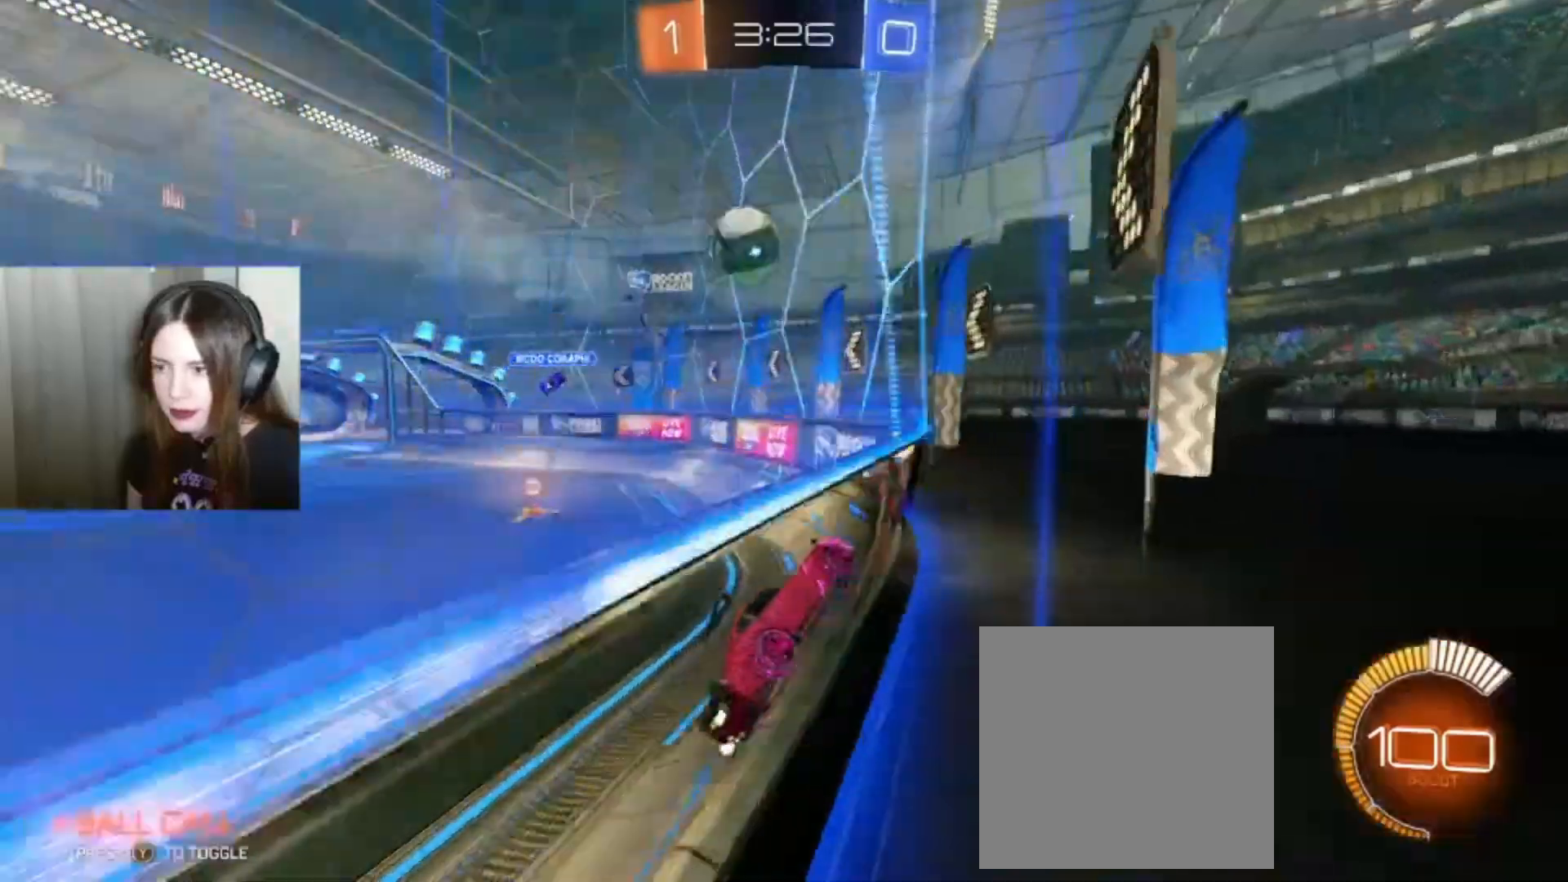
{"buttons": ["R2"], "left_stick": "left", "right_stick": "center", "events": [[100, "B", "down"], [167, "left_stick", "right"], [300, "left_stick", "center"], [333, "B", "up"], [400, "left_stick", "left"]]}
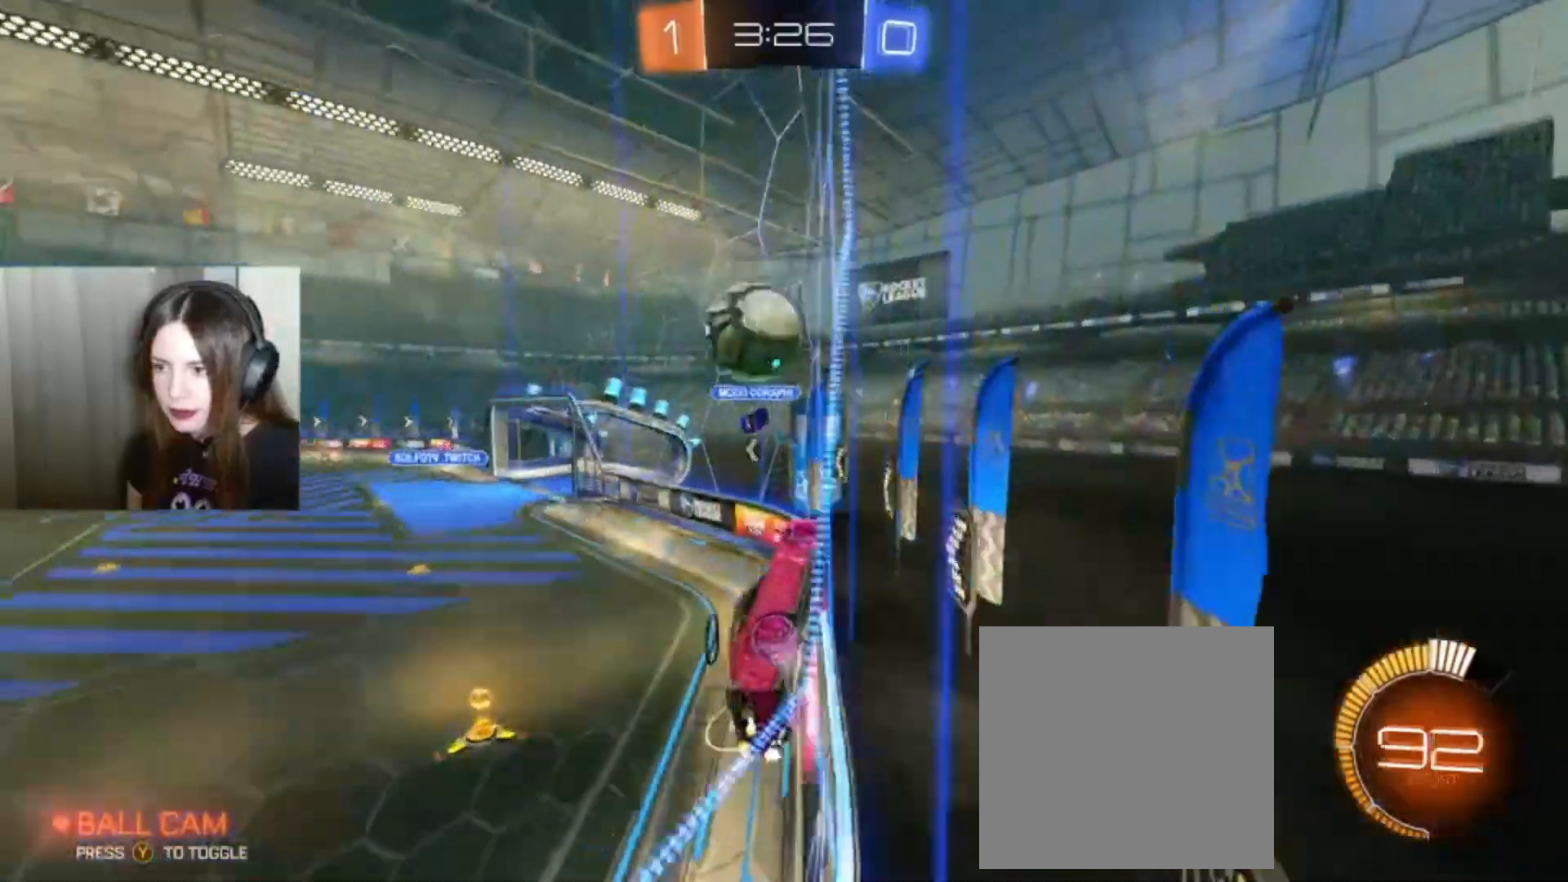
{"buttons": ["L1", "R2"], "left_stick": "up", "right_stick": "center", "events": [[333, "left_stick", "right"], [367, "A", "down"], [367, "B", "down"], [367, "L1", "down"], [400, "left_stick", "up-right"], [500, "A", "up"], [500, "B", "up"], [500, "left_stick", "up"]]}
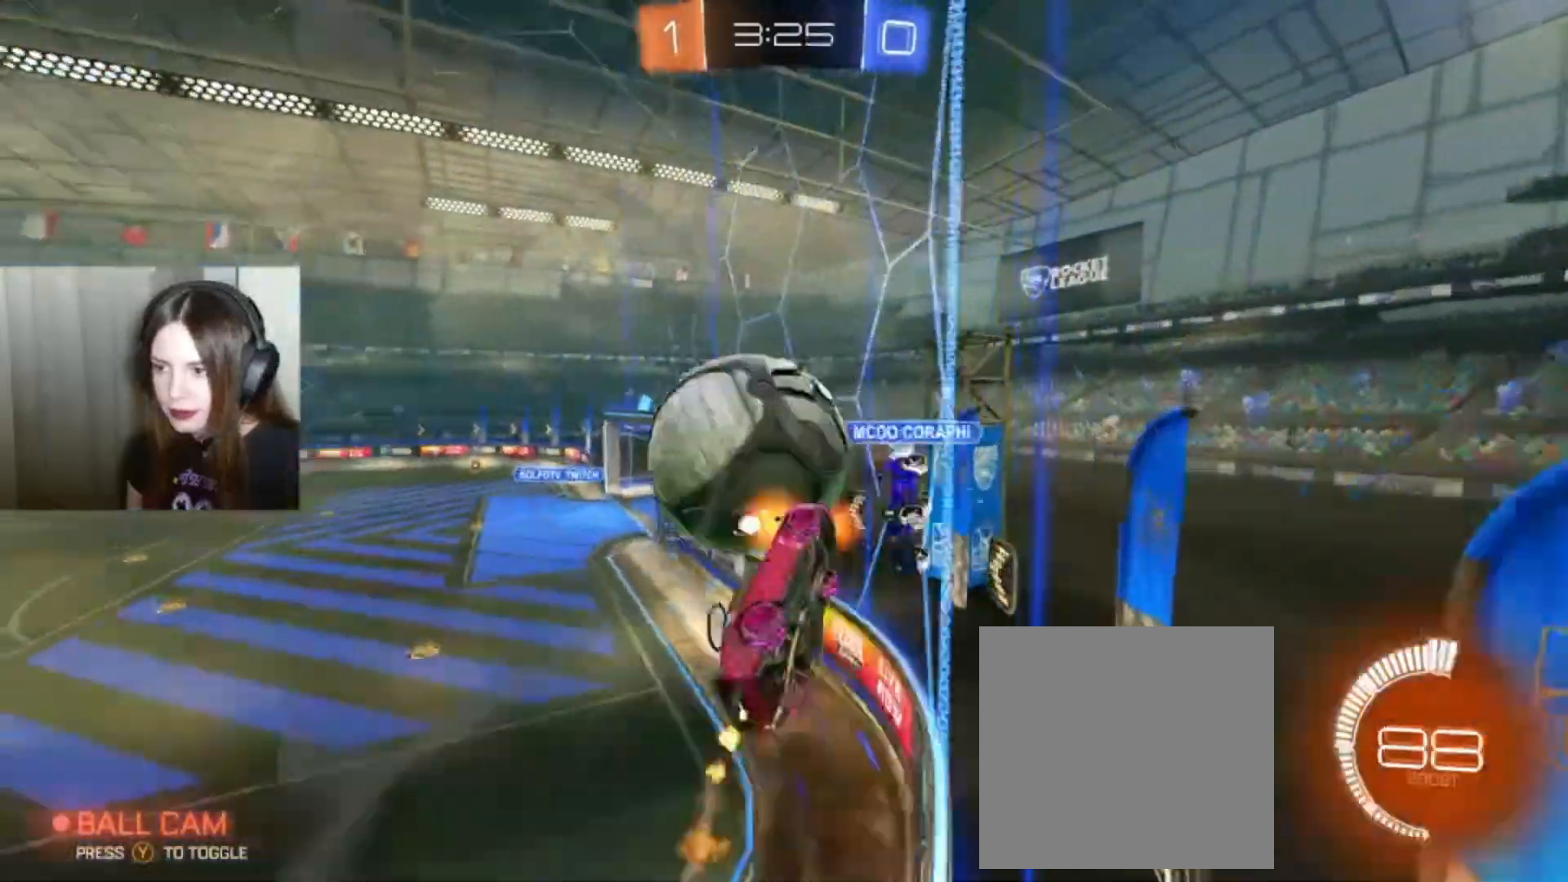
{"buttons": ["R2"], "left_stick": "up", "right_stick": "center", "events": [[67, "A", "down"], [67, "B", "down"], [167, "A", "up"], [167, "B", "up"], [367, "L1", "up"]]}
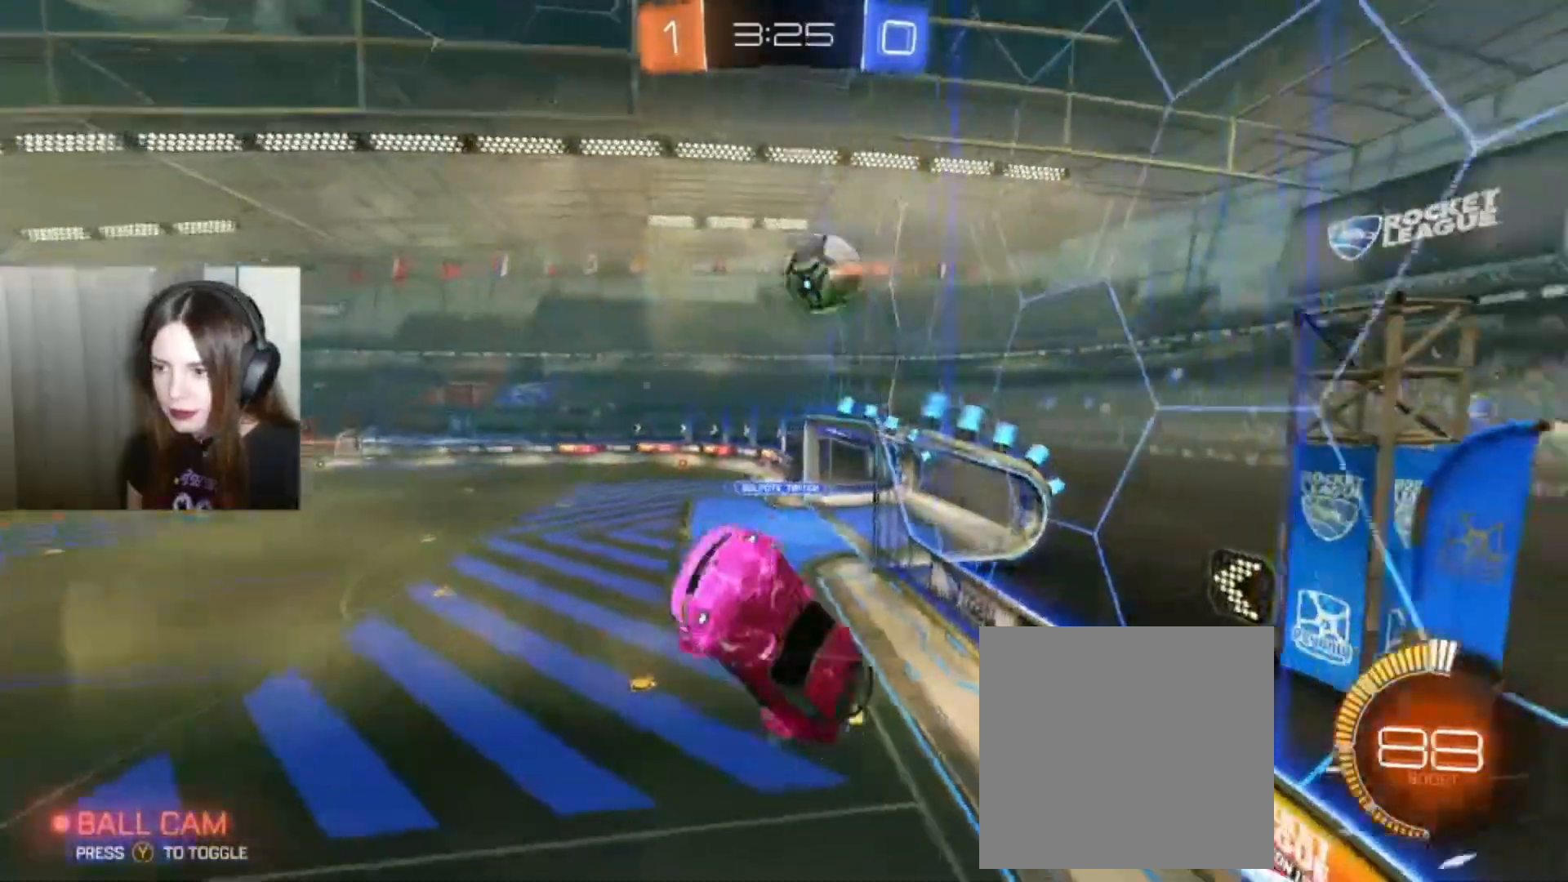
{"buttons": ["L1", "R2"], "left_stick": "center", "right_stick": "center", "events": [[33, "left_stick", "center"], [100, "left_stick", "up"], [167, "left_stick", "center"], [200, "L1", "down"]]}
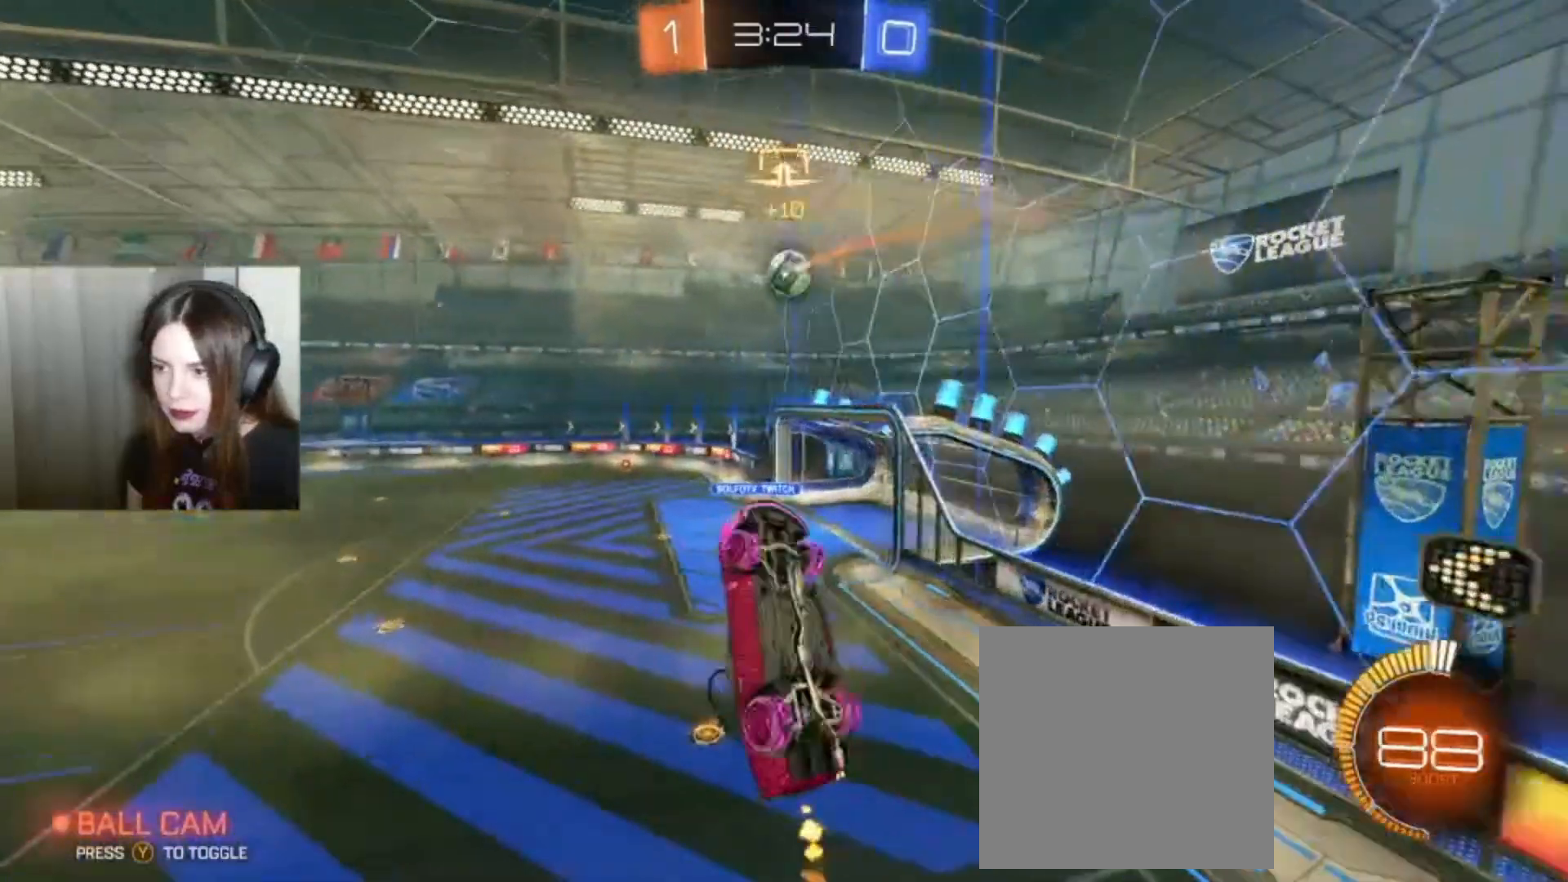
{"buttons": ["L1", "R2"], "left_stick": "up", "right_stick": "center", "events": [[433, "left_stick", "up"]]}
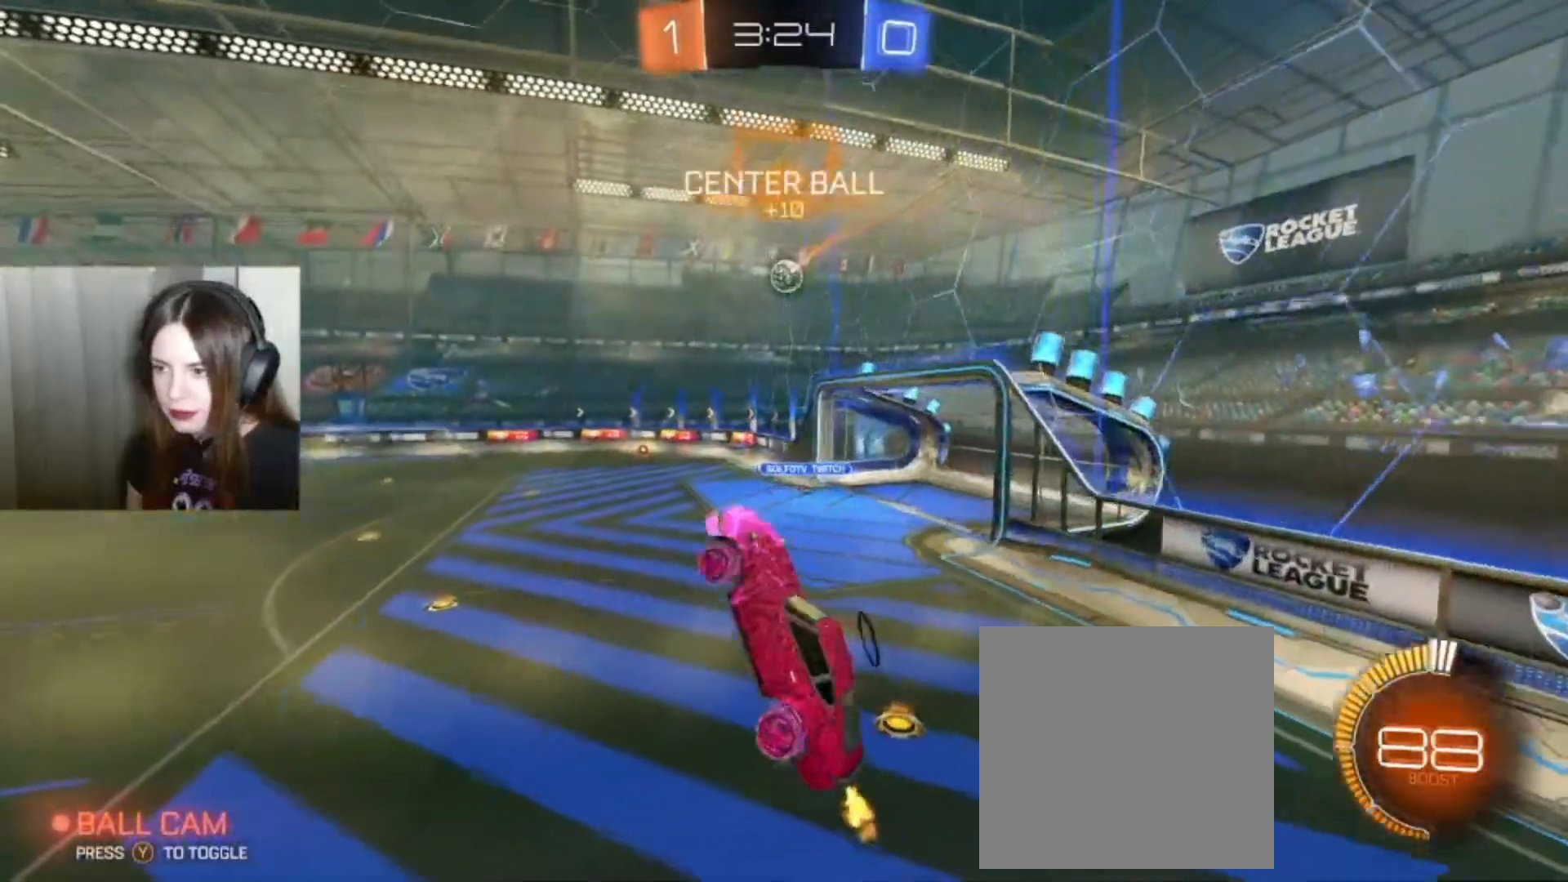
{"buttons": ["B", "R2"], "left_stick": "center", "right_stick": "center", "events": [[100, "L1", "up"], [133, "left_stick", "center"], [200, "B", "down"], [367, "Y", "down"], [500, "Y", "up"]]}
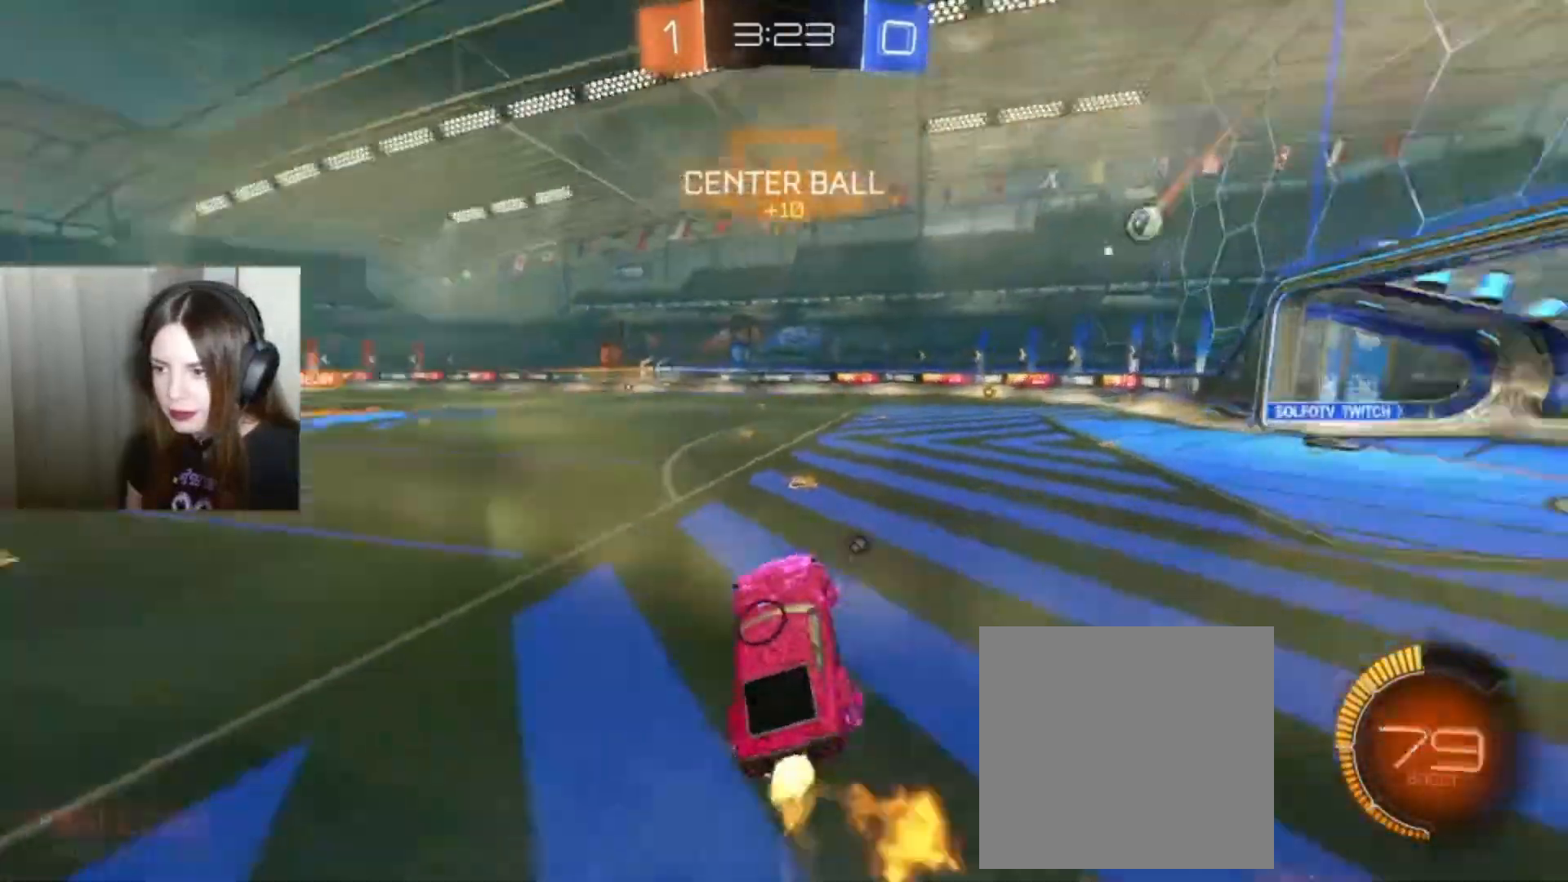
{"buttons": ["B", "R2"], "left_stick": "center", "right_stick": "center", "events": []}
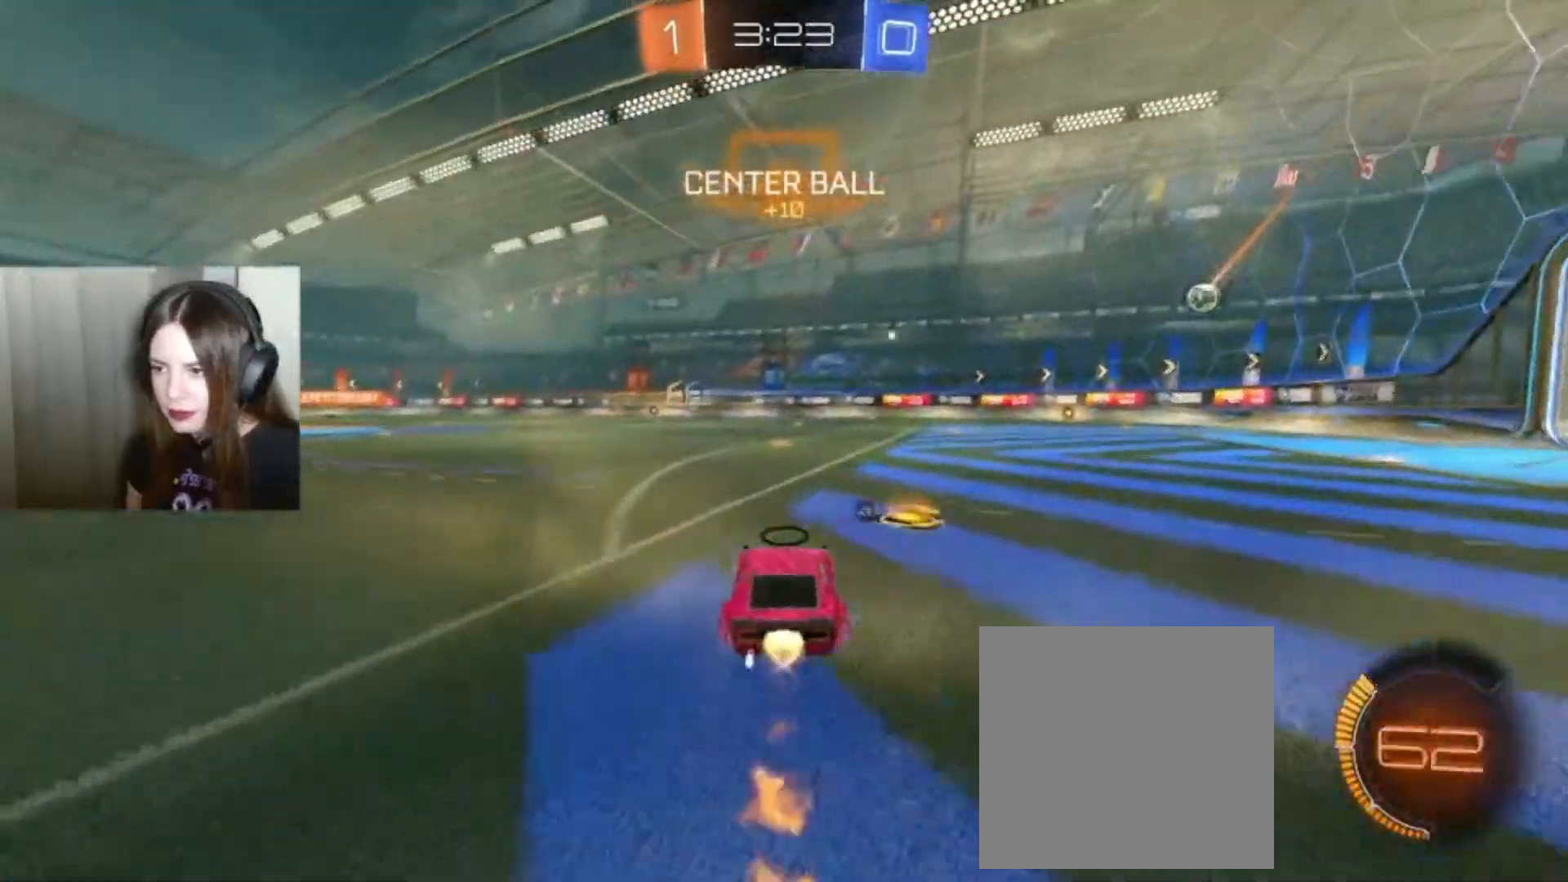
{"buttons": ["A", "L1", "R2"], "left_stick": "up", "right_stick": "center", "events": [[267, "B", "up"], [333, "left_stick", "up"], [367, "L1", "down"], [433, "A", "down"]]}
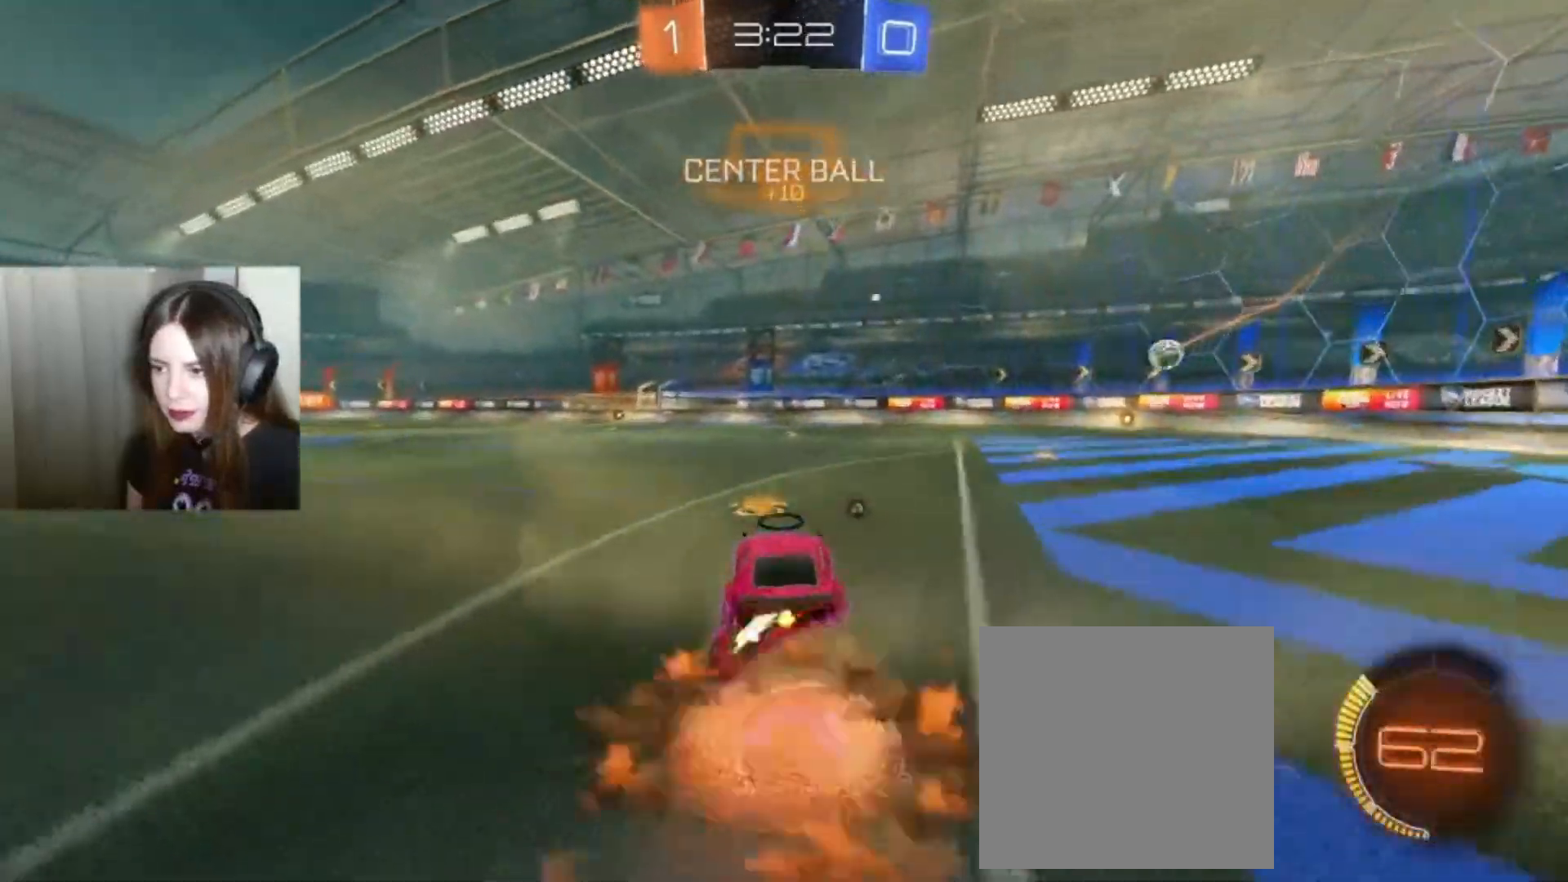
{"buttons": ["R2"], "left_stick": "center", "right_stick": "center", "events": [[33, "A", "up"], [33, "left_stick", "up-left"], [167, "L1", "up"], [200, "left_stick", "center"], [367, "Y", "down"], [500, "Y", "up"]]}
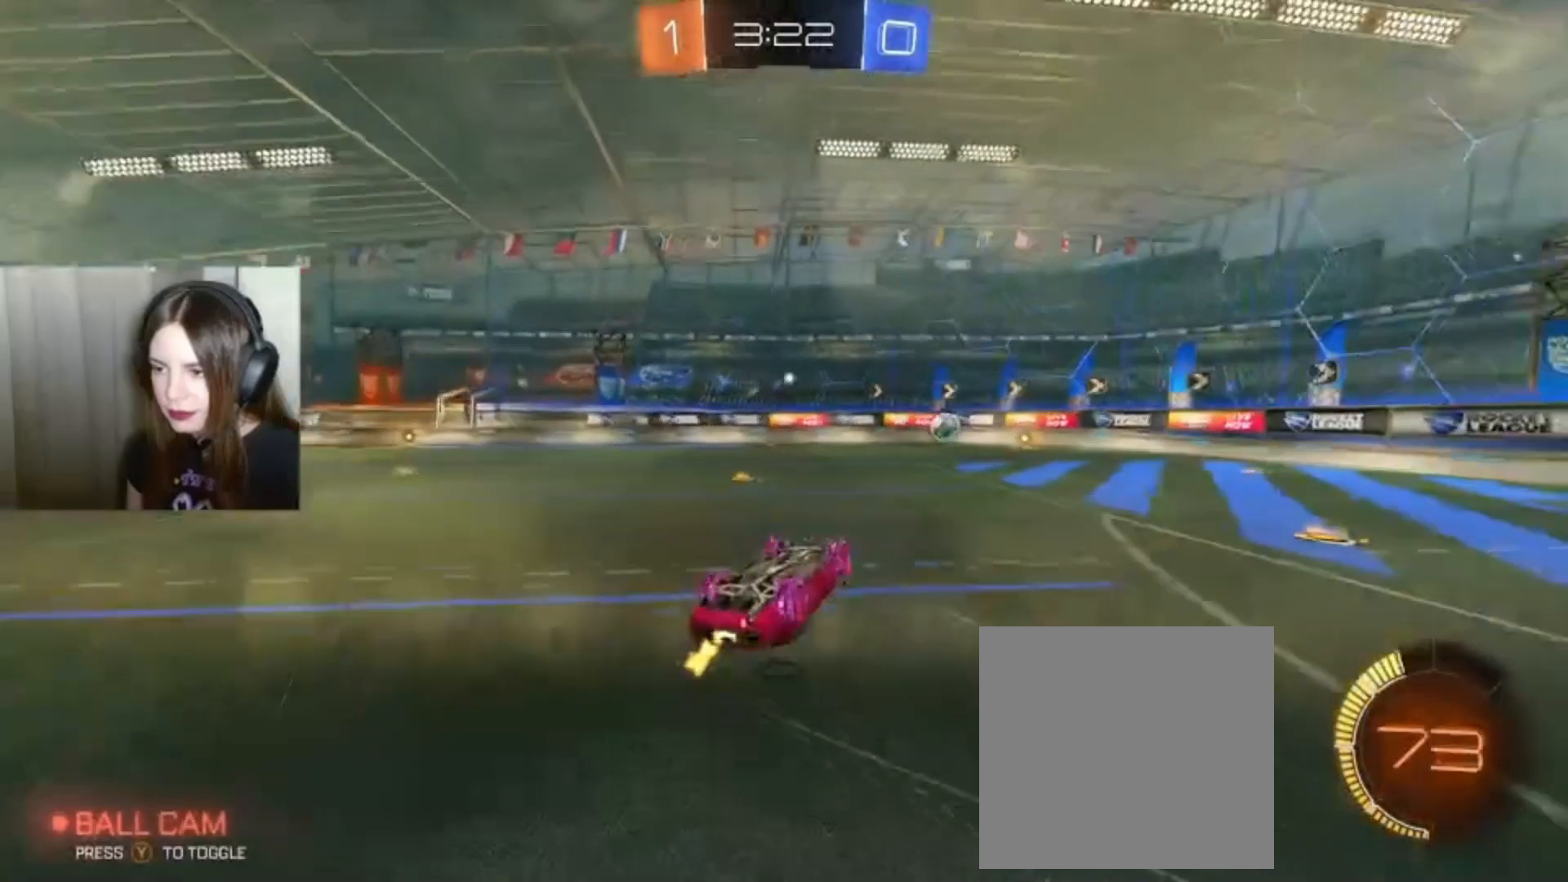
{"buttons": ["B", "R2"], "left_stick": "center", "right_stick": "center", "events": [[500, "B", "down"]]}
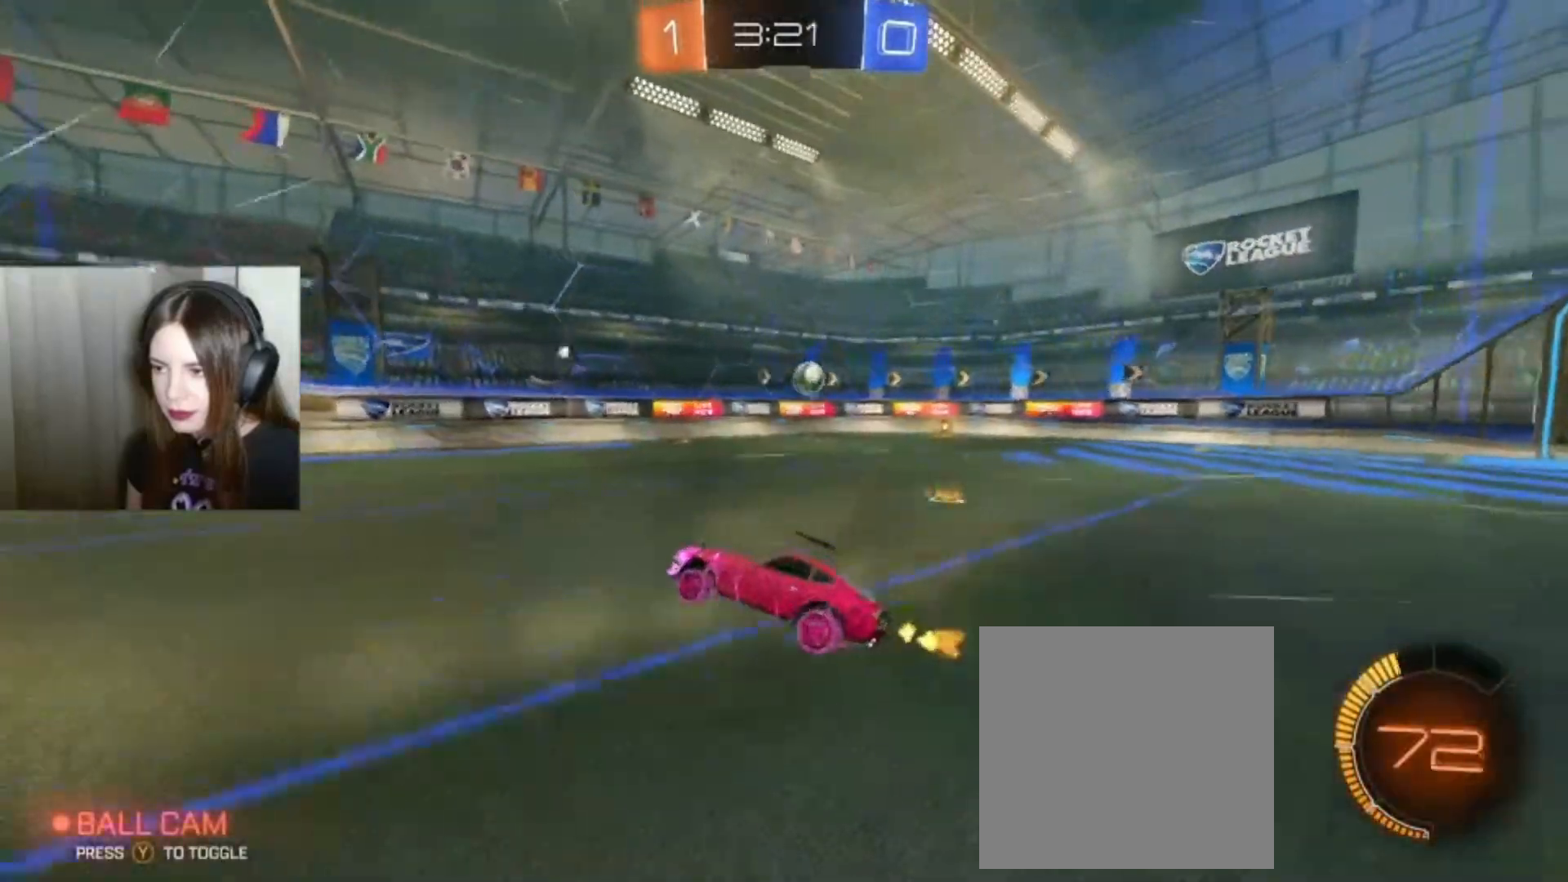
{"buttons": ["B", "R2"], "left_stick": "center", "right_stick": "center", "events": [[33, "Y", "down"], [167, "Y", "up"]]}
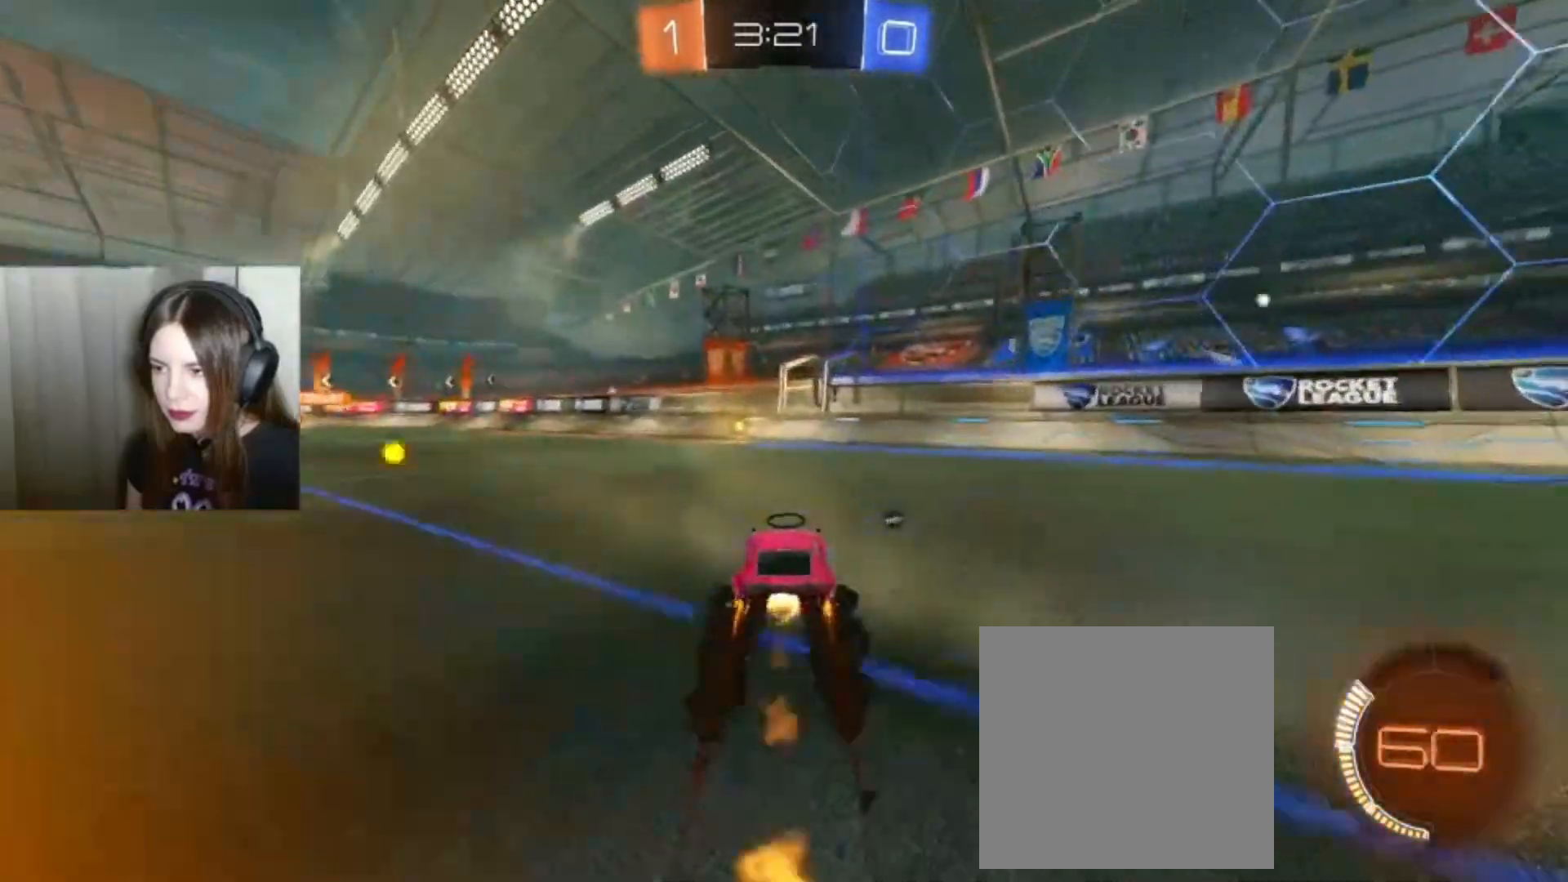
{"buttons": ["B", "R2"], "left_stick": "center", "right_stick": "center", "events": [[233, "Y", "down"], [300, "Y", "up"]]}
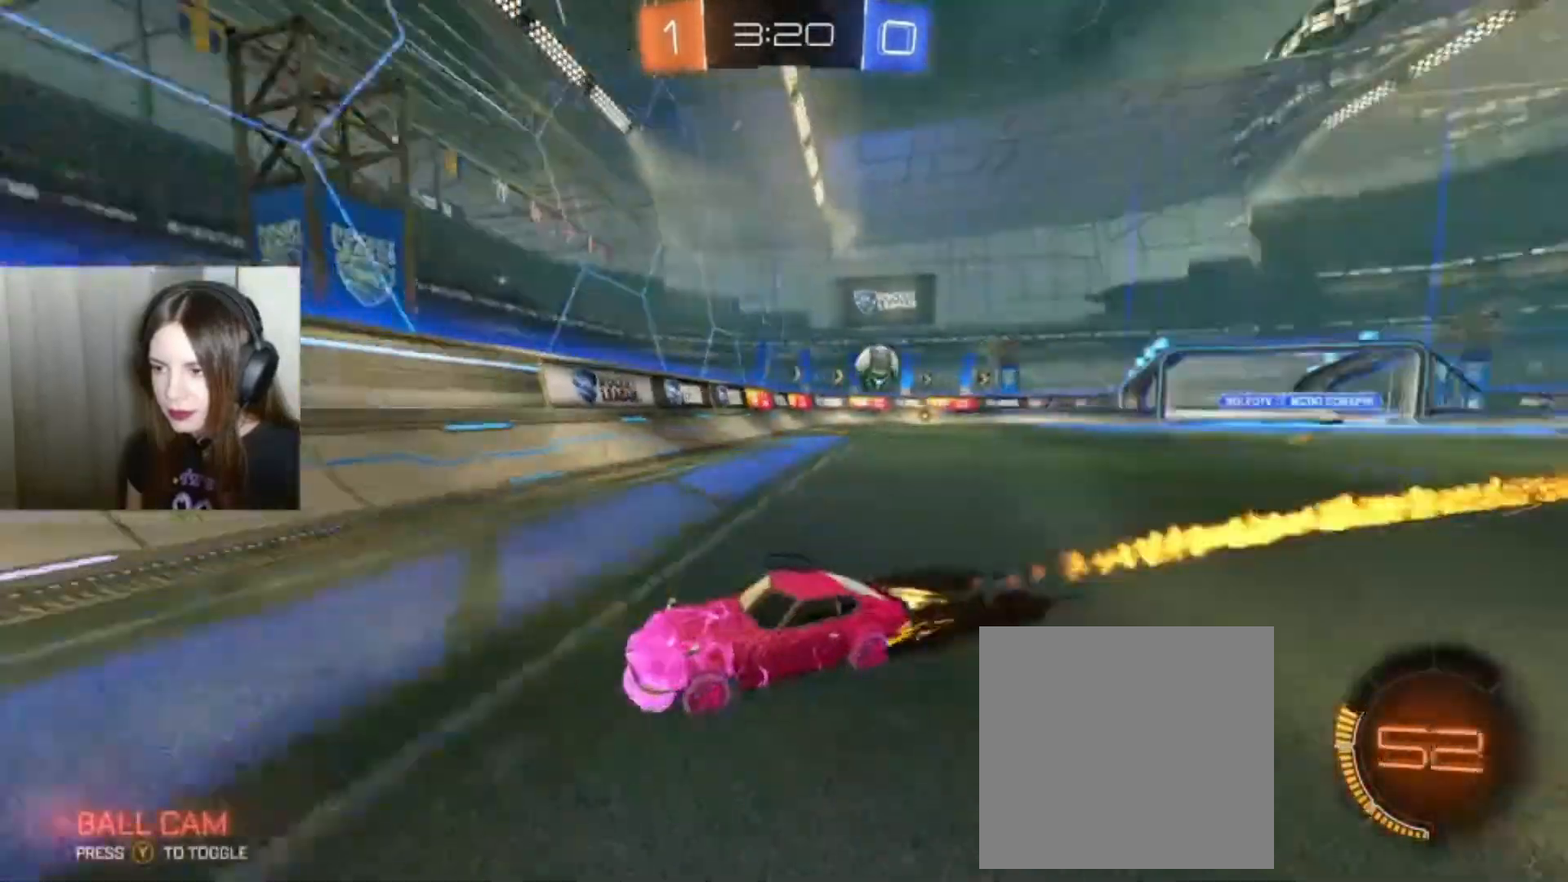
{"buttons": ["R2"], "left_stick": "down-left", "right_stick": "center", "events": [[100, "left_stick", "down-left"], [400, "B", "up"]]}
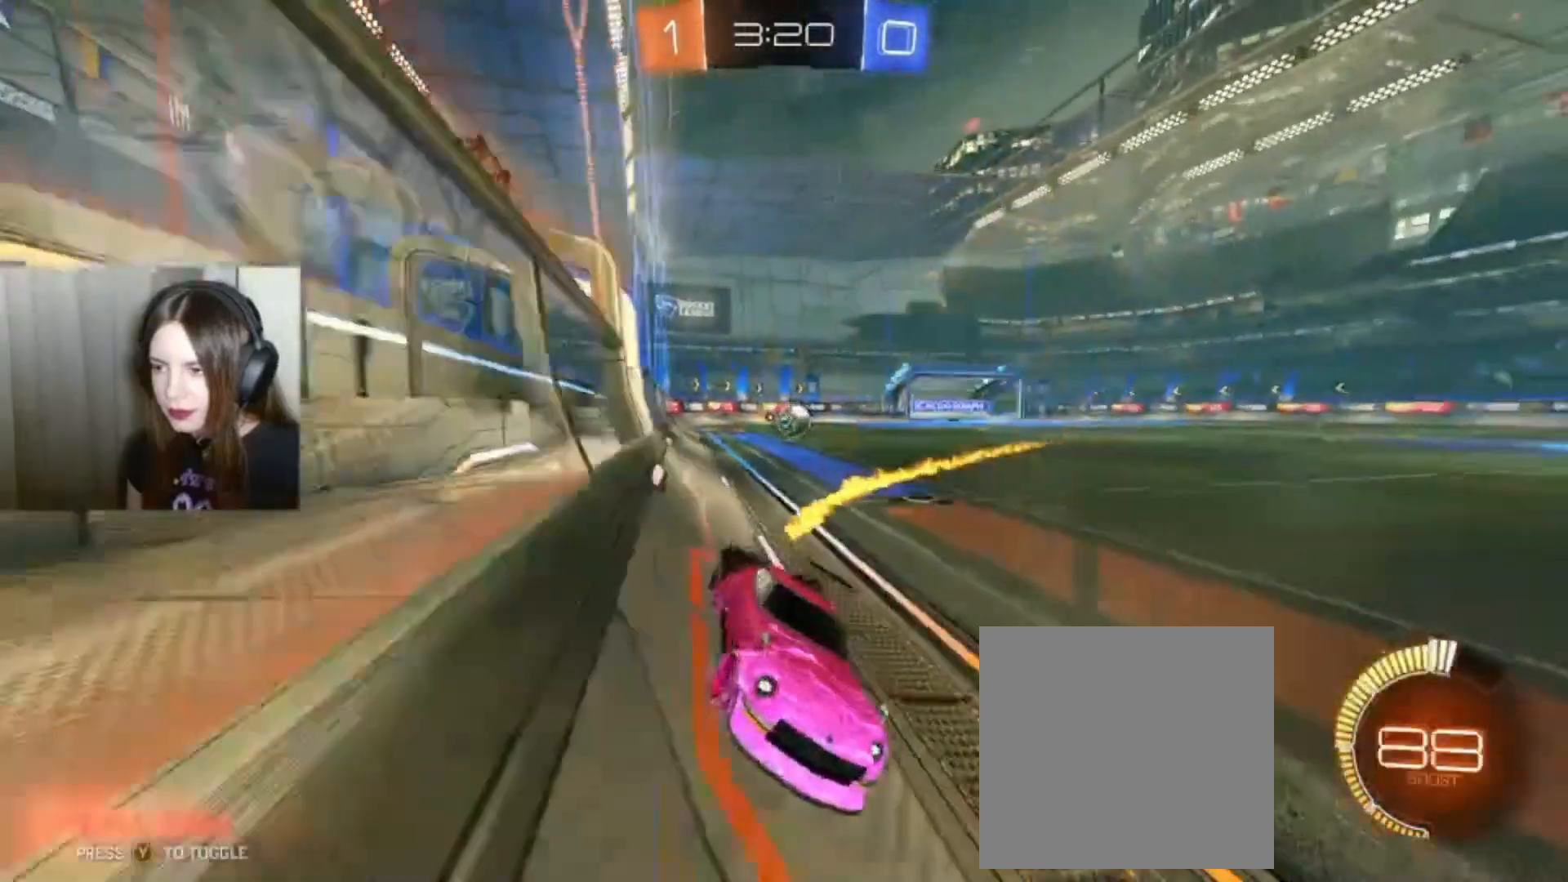
{"buttons": [], "left_stick": "down-left", "right_stick": "center", "events": [[200, "X", "down"], [333, "X", "up"], [467, "R2", "up"]]}
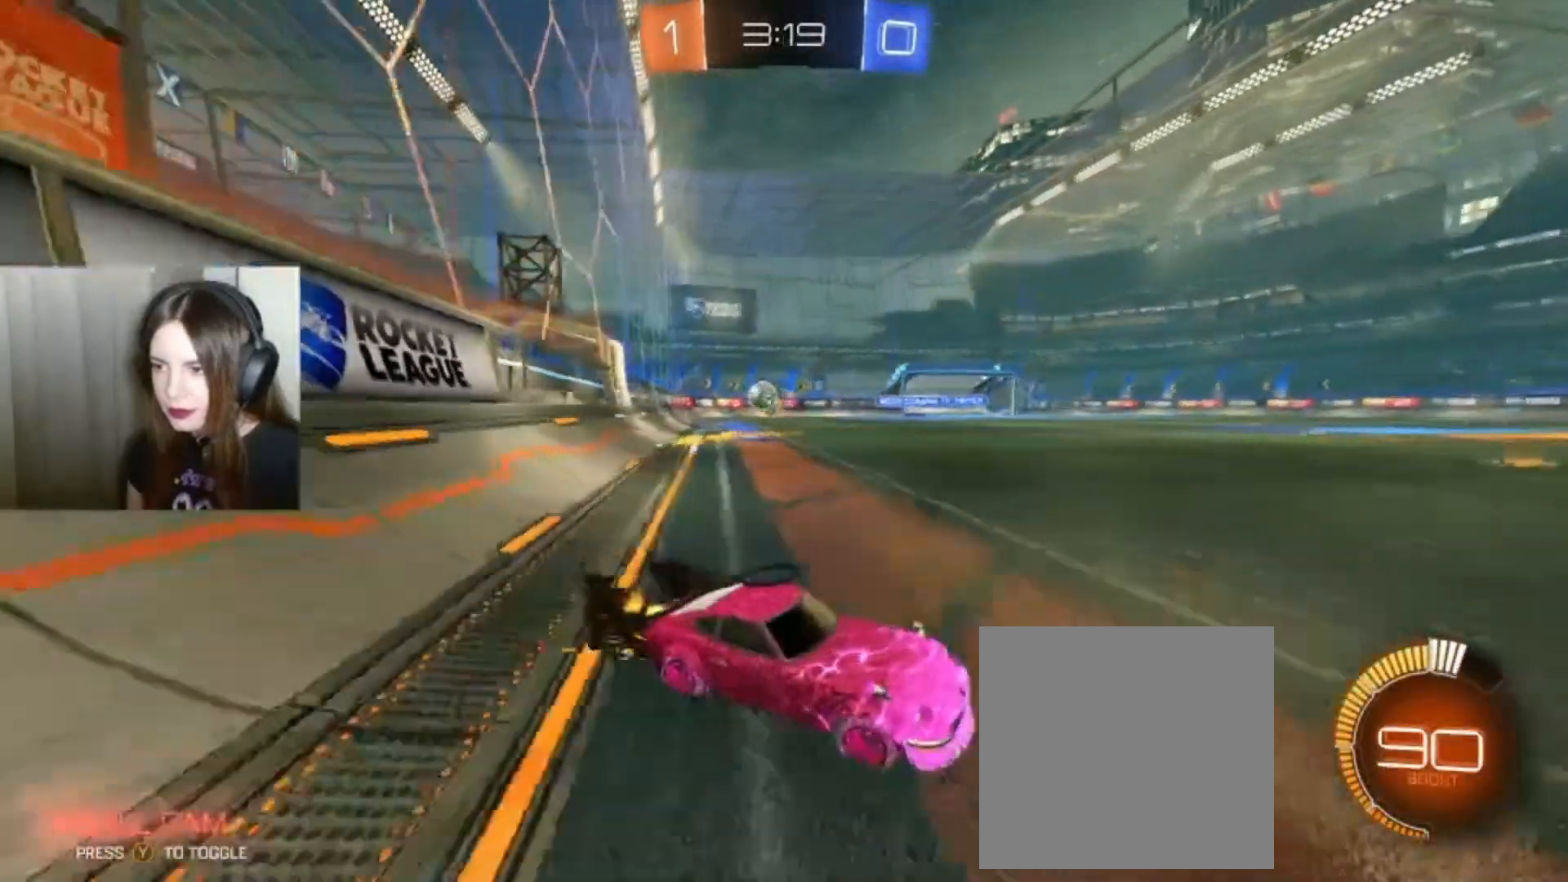
{"buttons": [], "left_stick": "down-left", "right_stick": "center", "events": []}
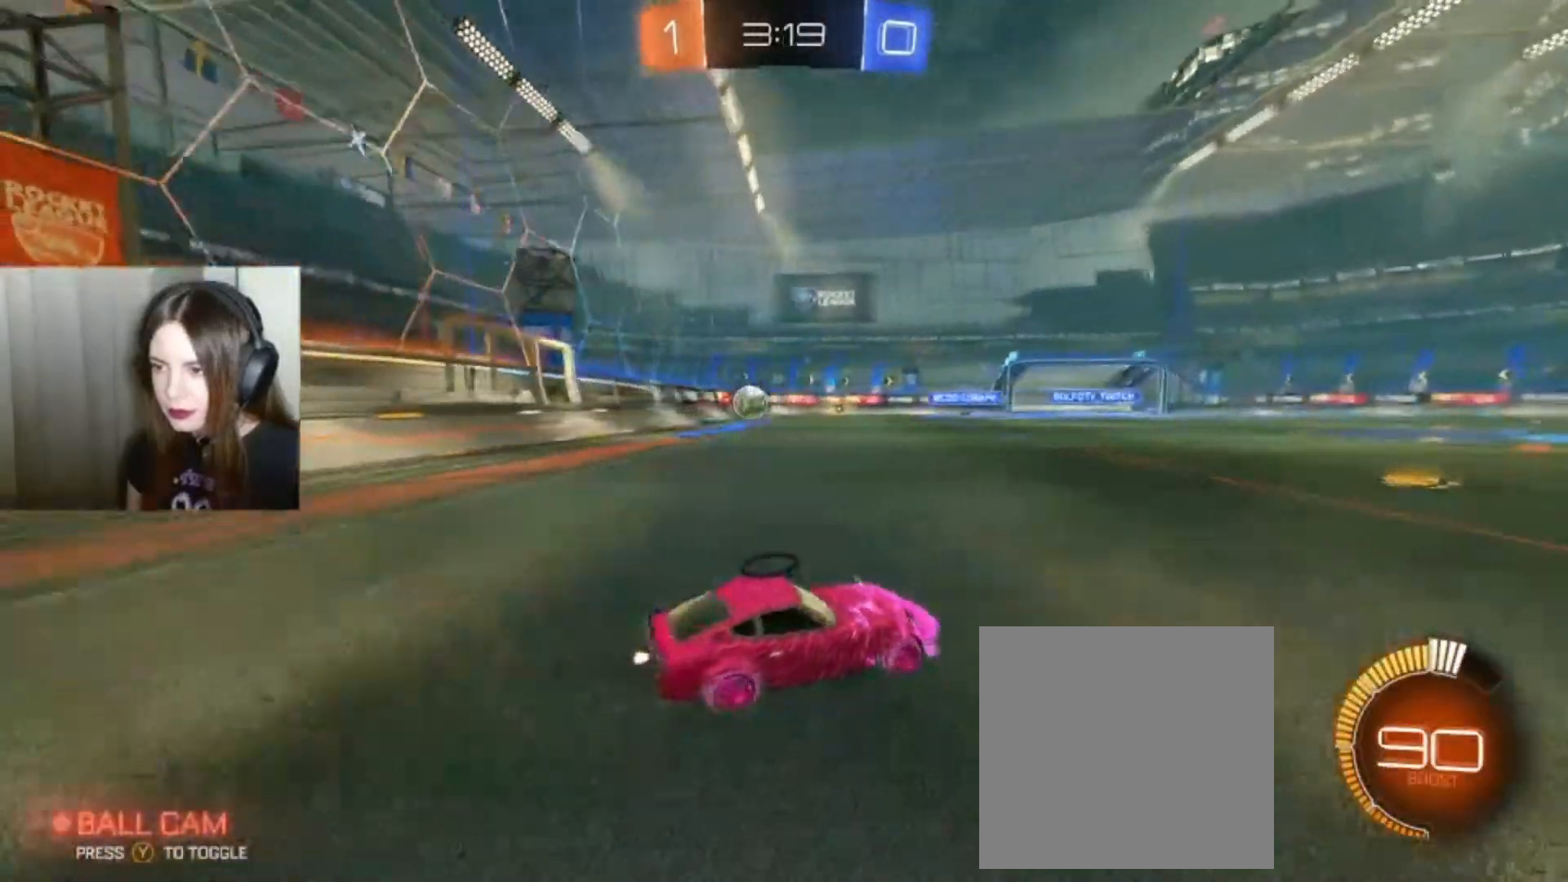
{"buttons": ["B", "R2"], "left_stick": "down-left", "right_stick": "center", "events": [[67, "X", "down"], [100, "X", "up"], [167, "R2", "down"], [267, "B", "down"]]}
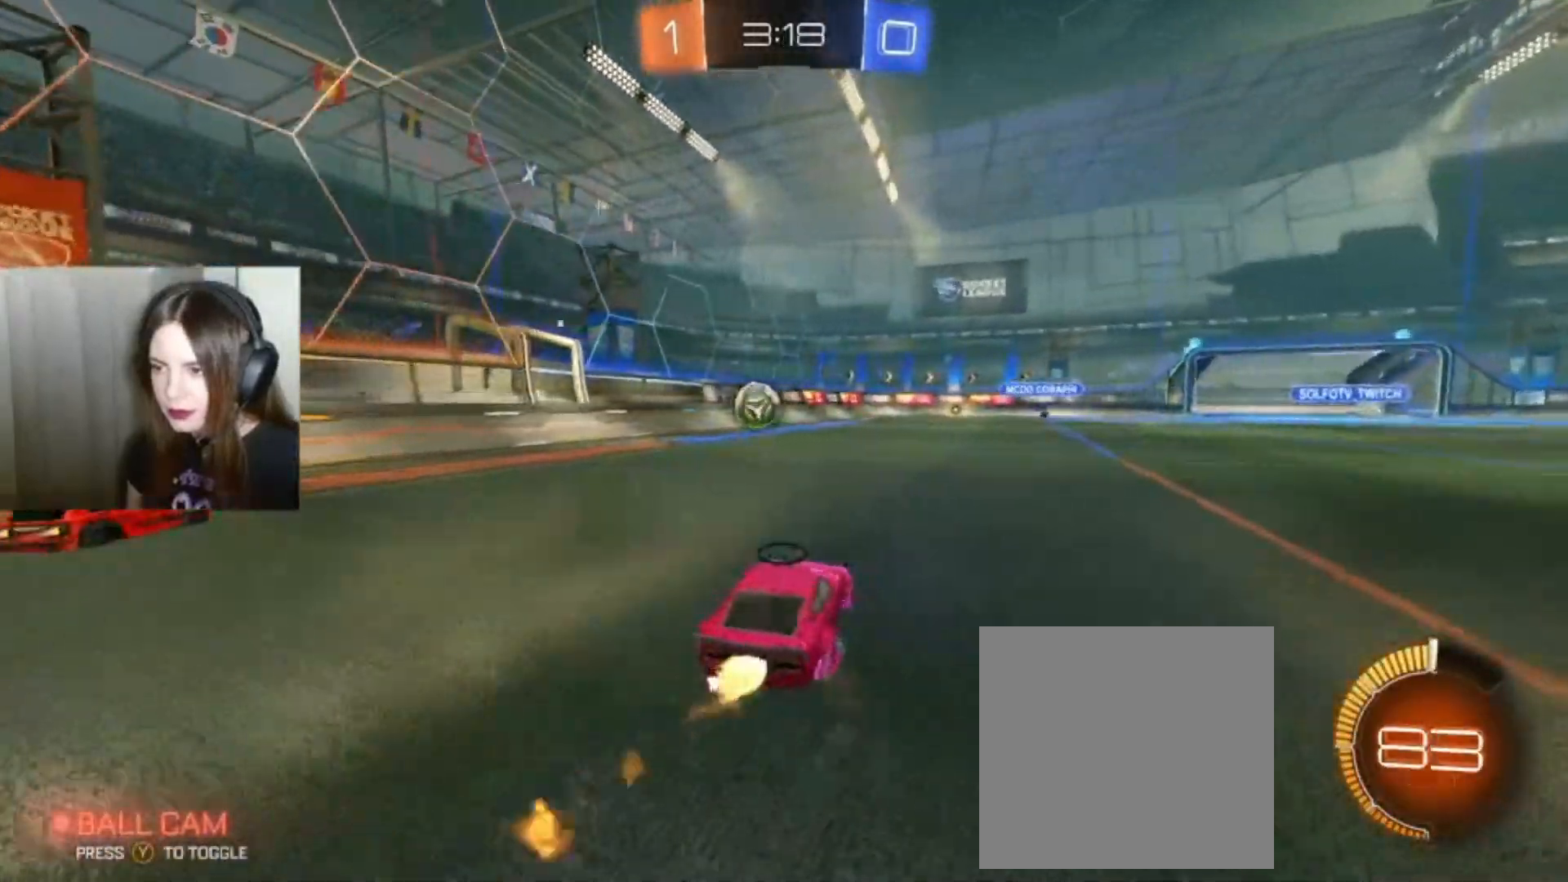
{"buttons": ["R2"], "left_stick": "center", "right_stick": "center", "events": [[167, "B", "up"], [200, "left_stick", "down-right"], [467, "left_stick", "center"]]}
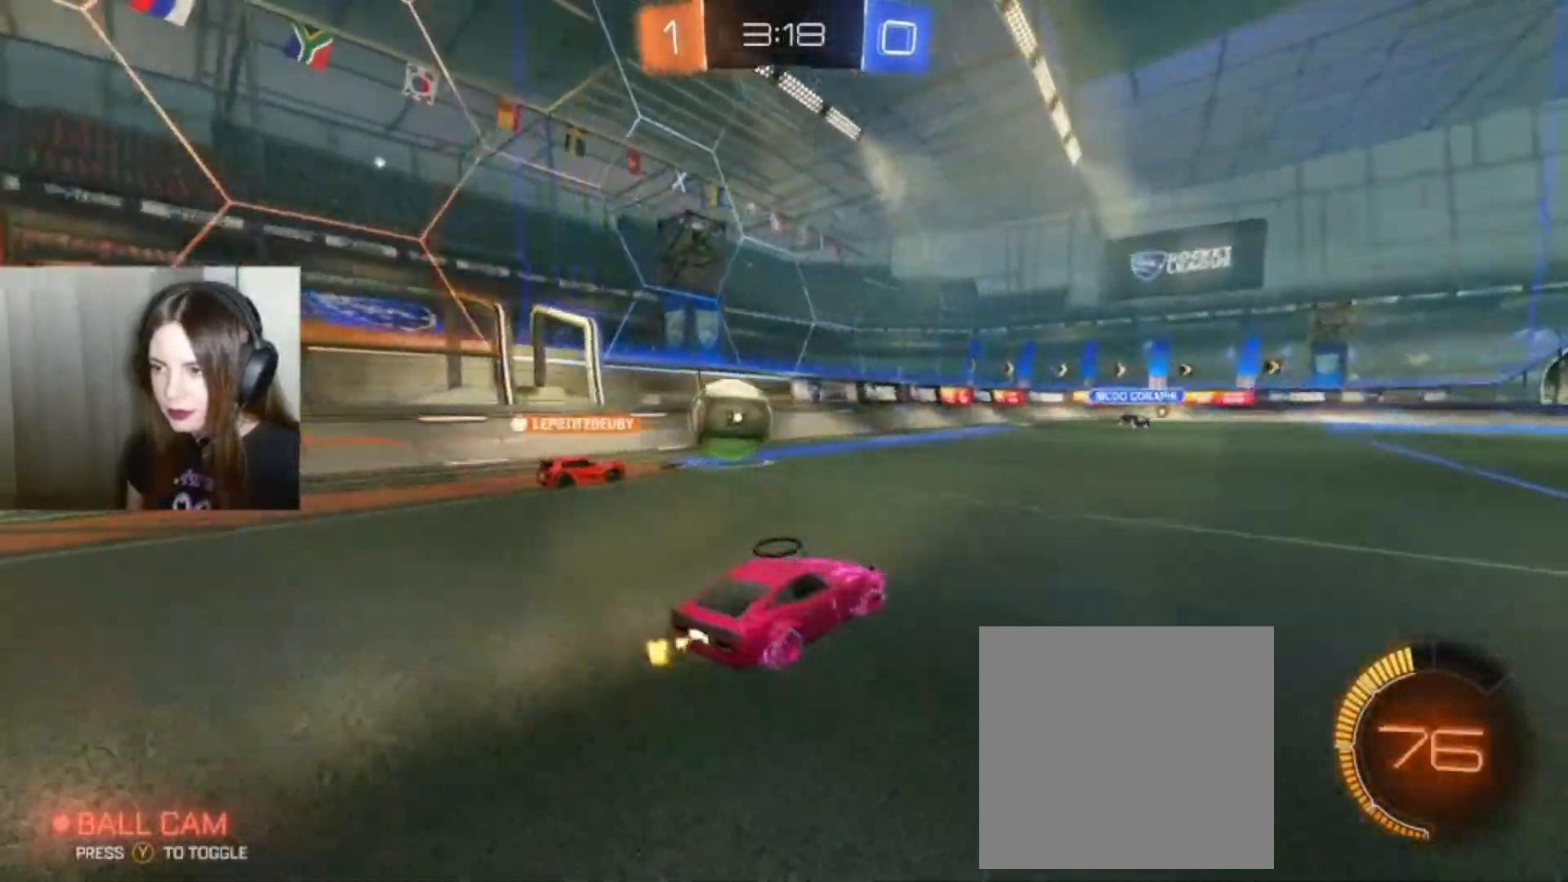
{"buttons": ["R2"], "left_stick": "right", "right_stick": "center", "events": [[467, "left_stick", "right"]]}
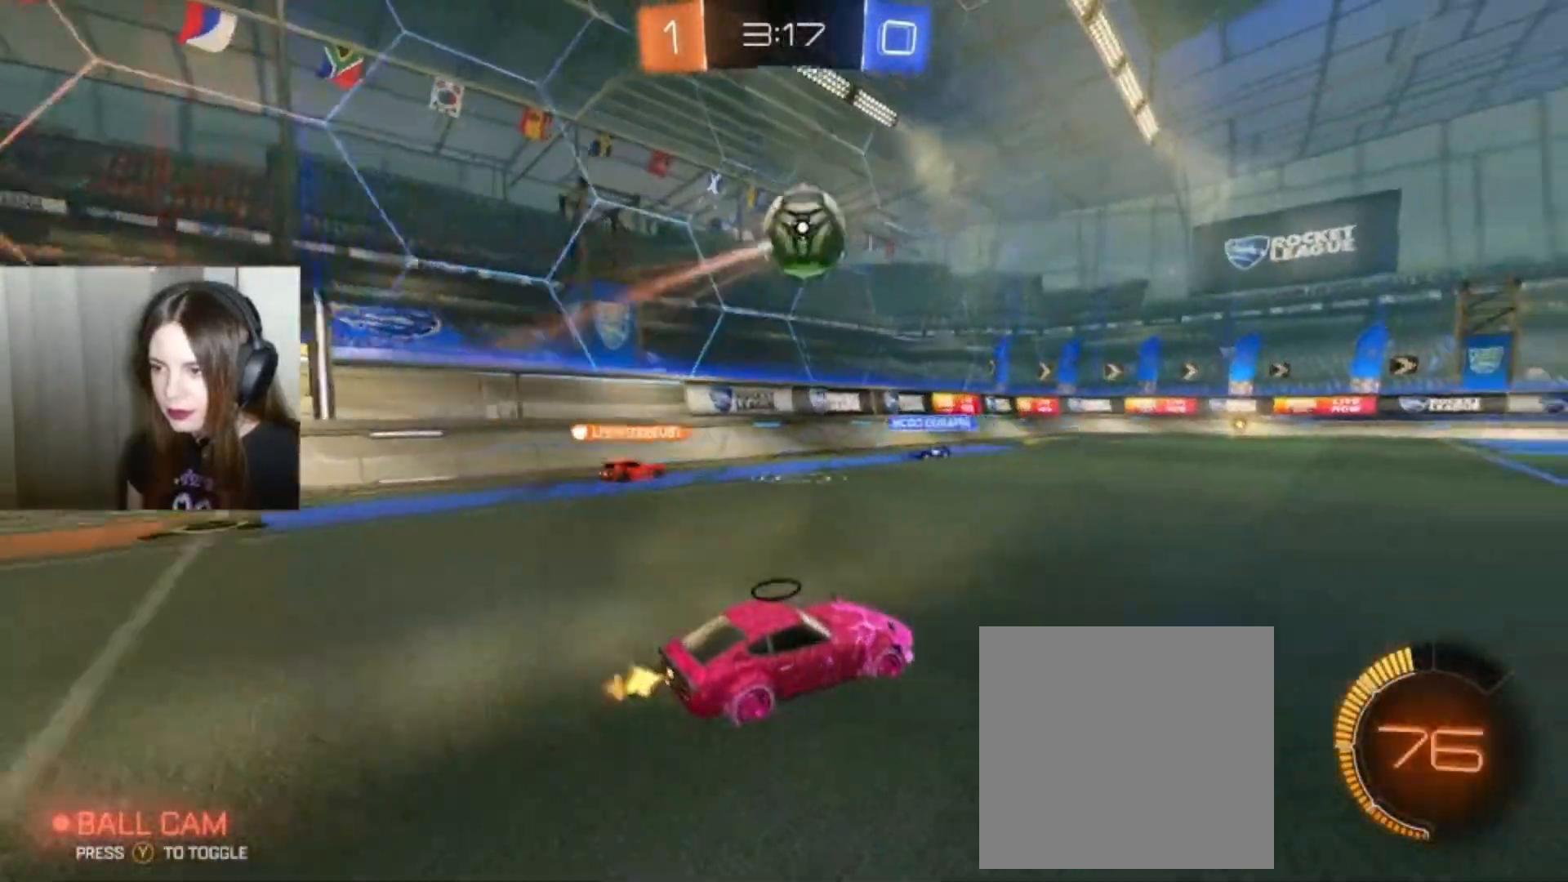
{"buttons": [], "left_stick": "center", "right_stick": "center", "events": [[200, "left_stick", "center"], [500, "R2", "up"]]}
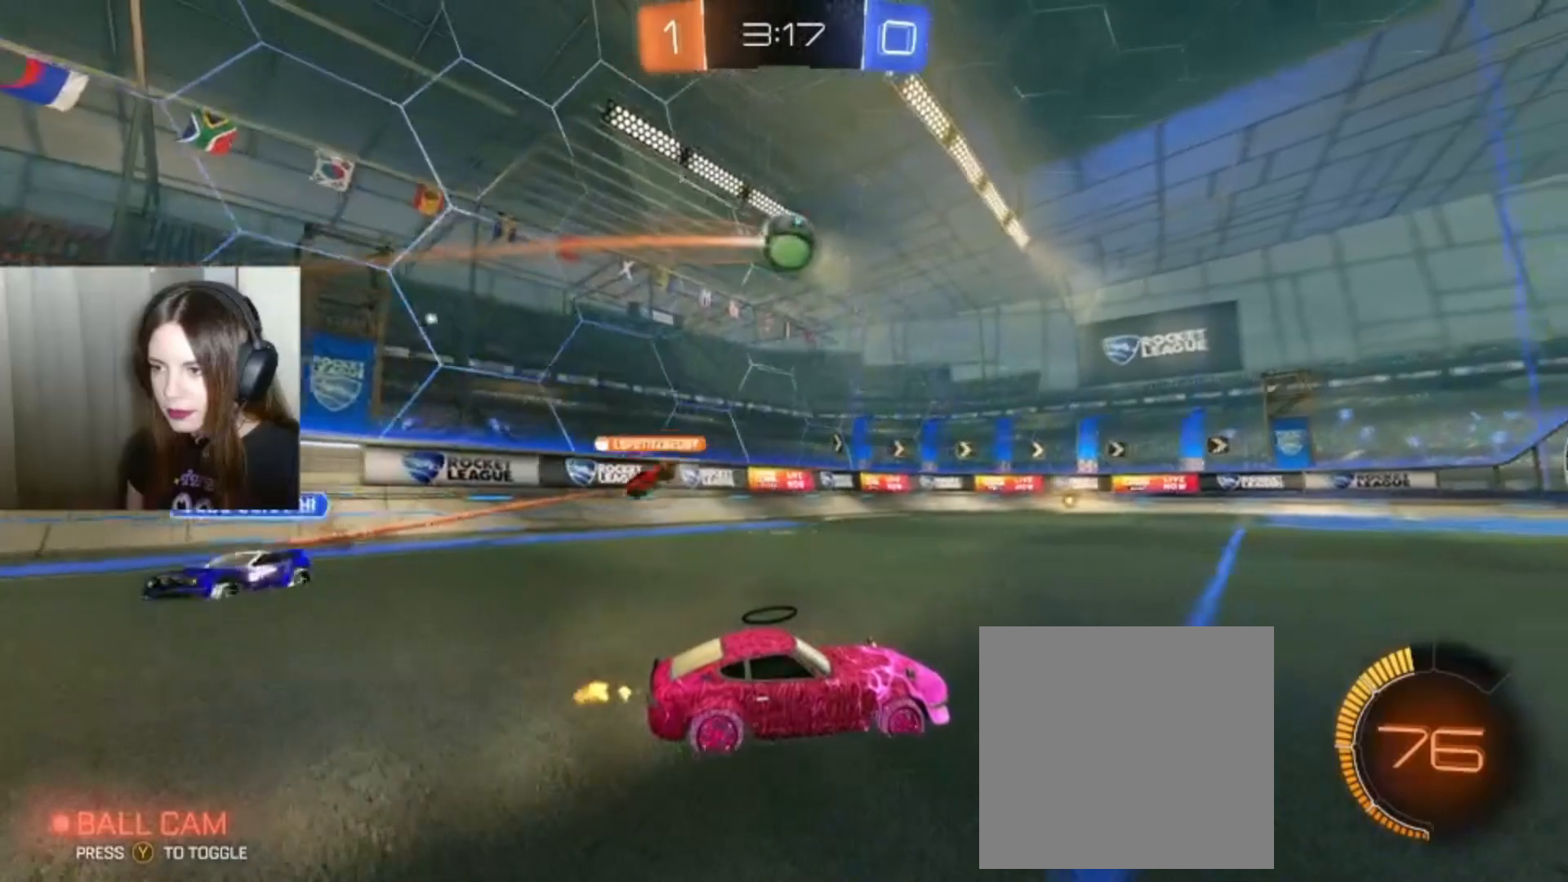
{"buttons": [], "left_stick": "center", "right_stick": "center", "events": []}
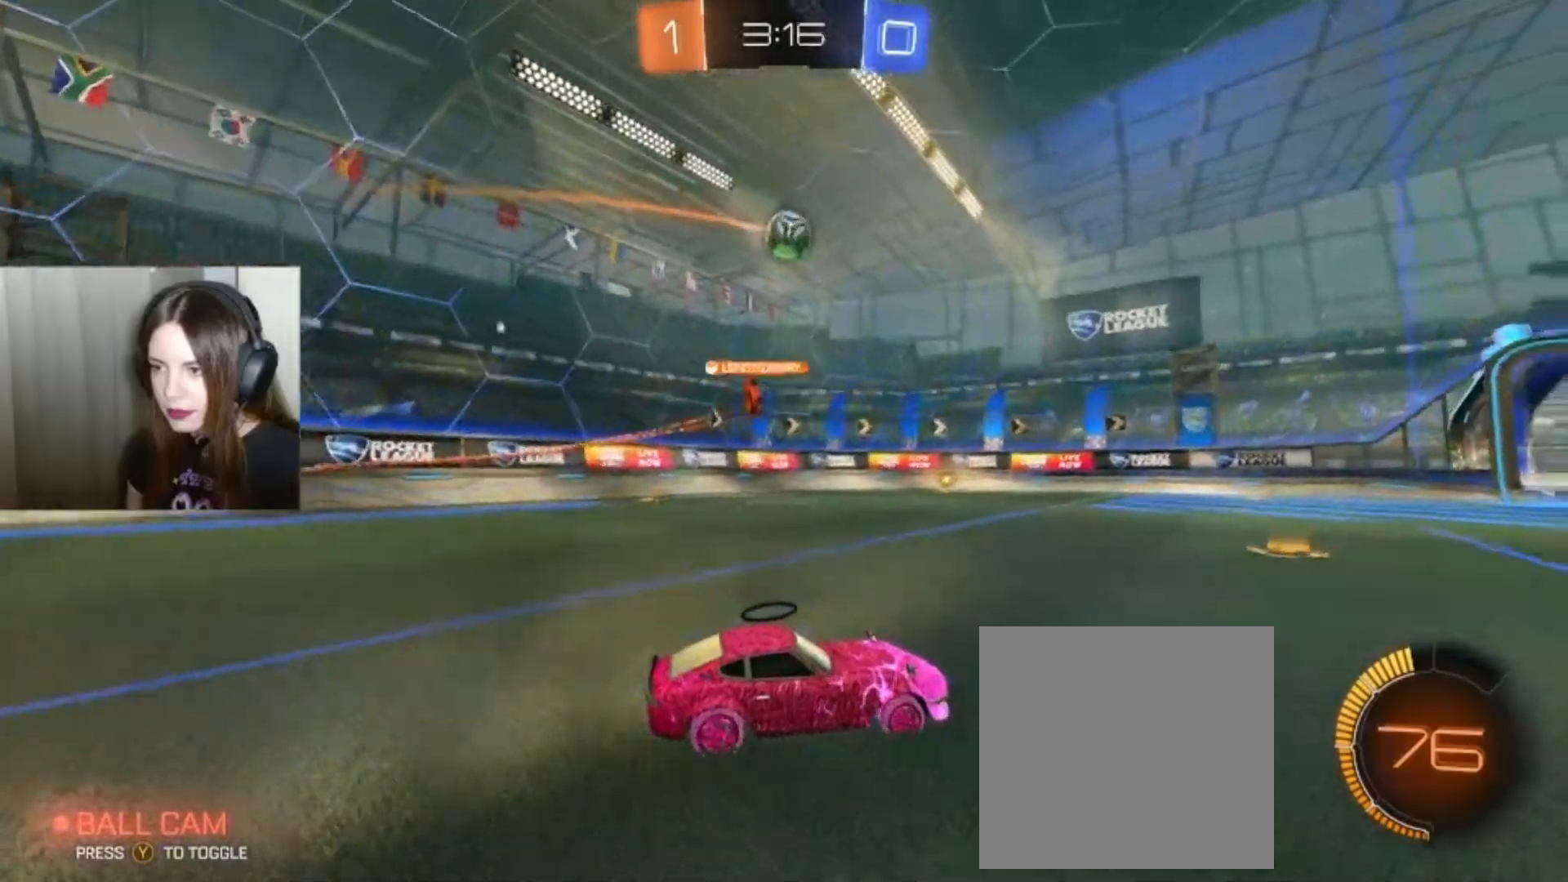
{"buttons": [], "left_stick": "down-left", "right_stick": "center", "events": [[367, "left_stick", "down-left"]]}
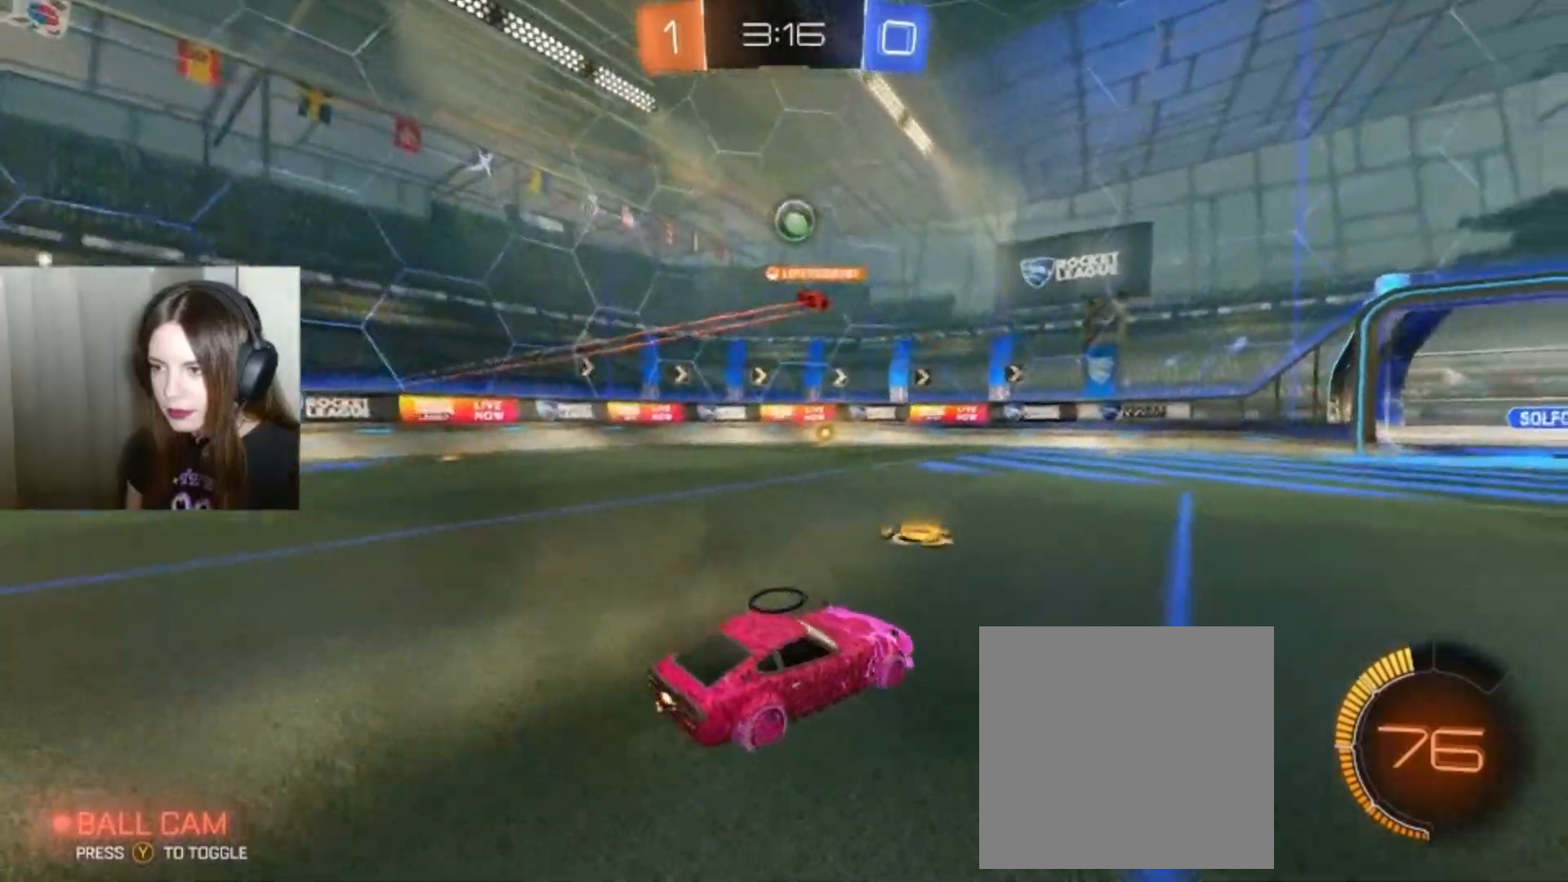
{"buttons": ["R2"], "left_stick": "down-left", "right_stick": "center", "events": [[100, "left_stick", "center"], [200, "left_stick", "left"], [267, "left_stick", "down-left"], [367, "R2", "down"]]}
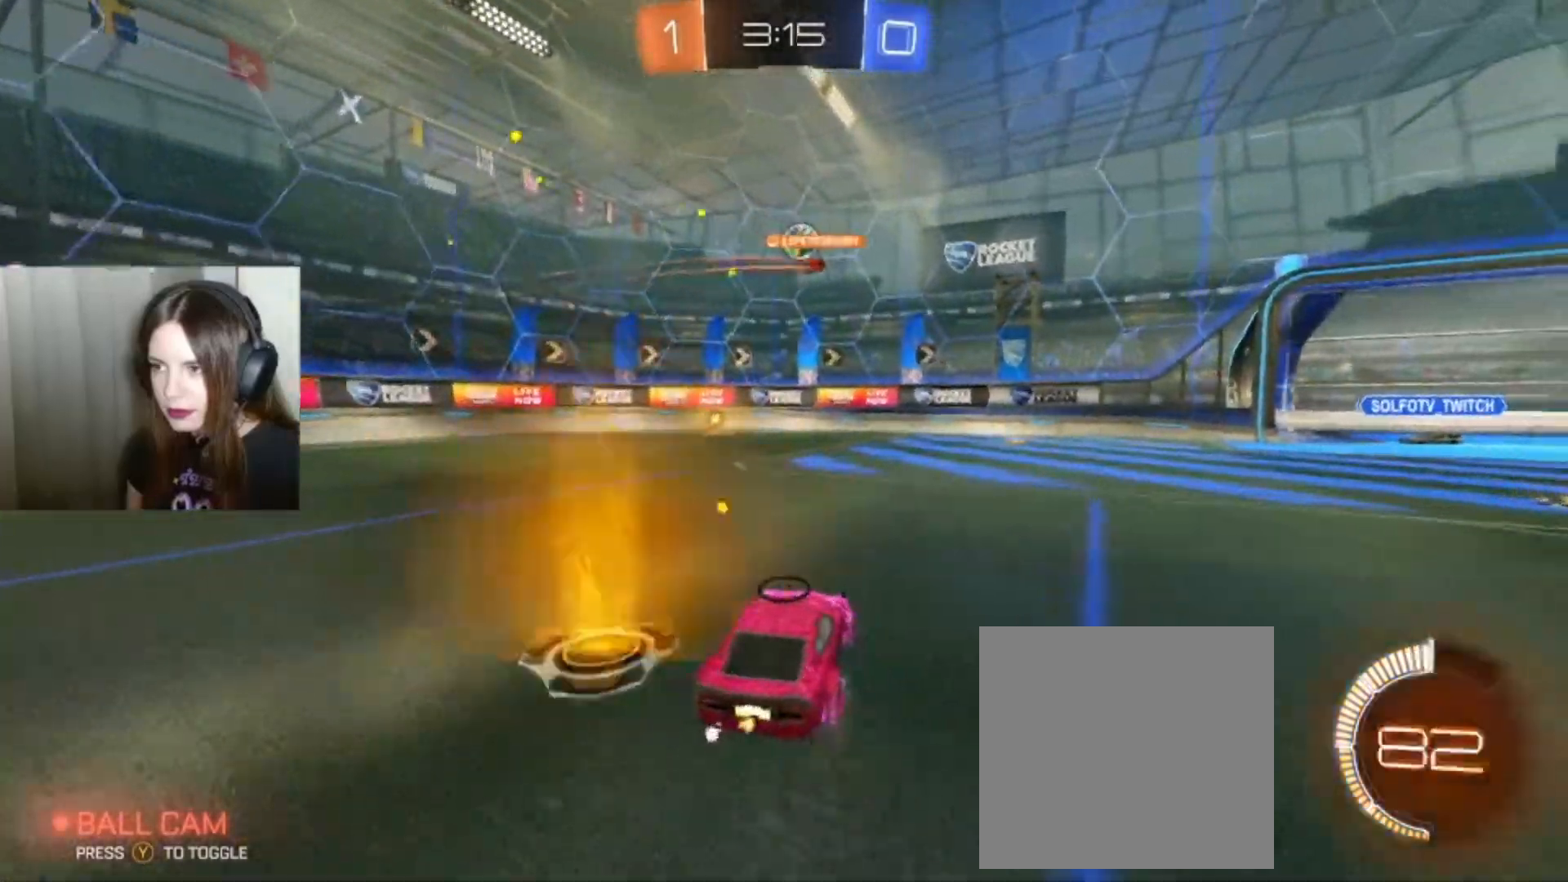
{"buttons": [], "left_stick": "center", "right_stick": "center", "events": [[33, "left_stick", "center"], [367, "R2", "up"]]}
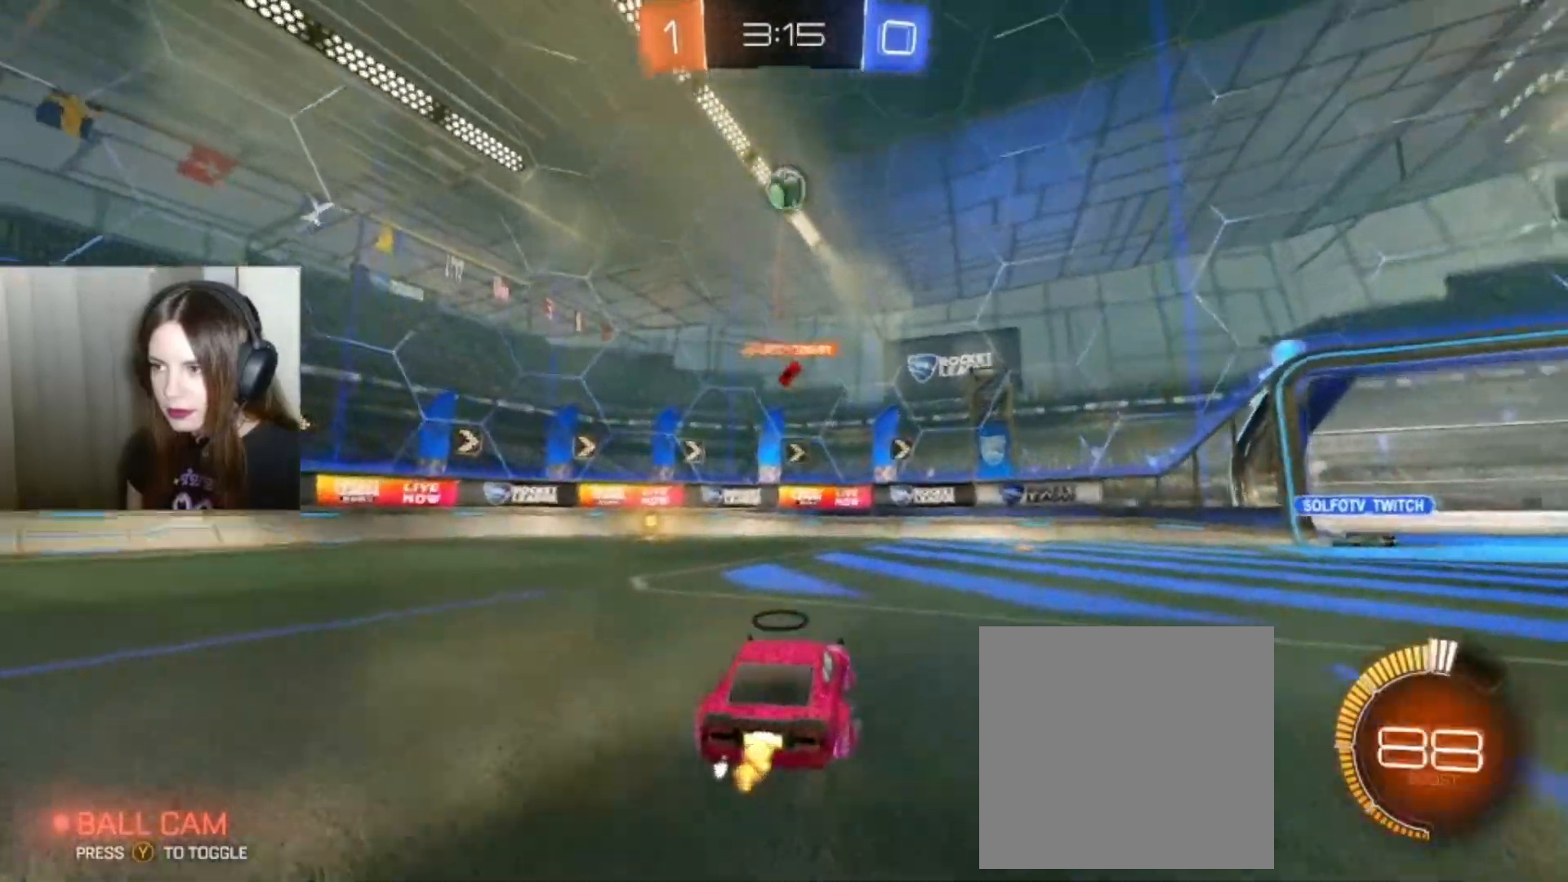
{"buttons": ["L2"], "left_stick": "center", "right_stick": "center", "events": [[67, "L2", "down"]]}